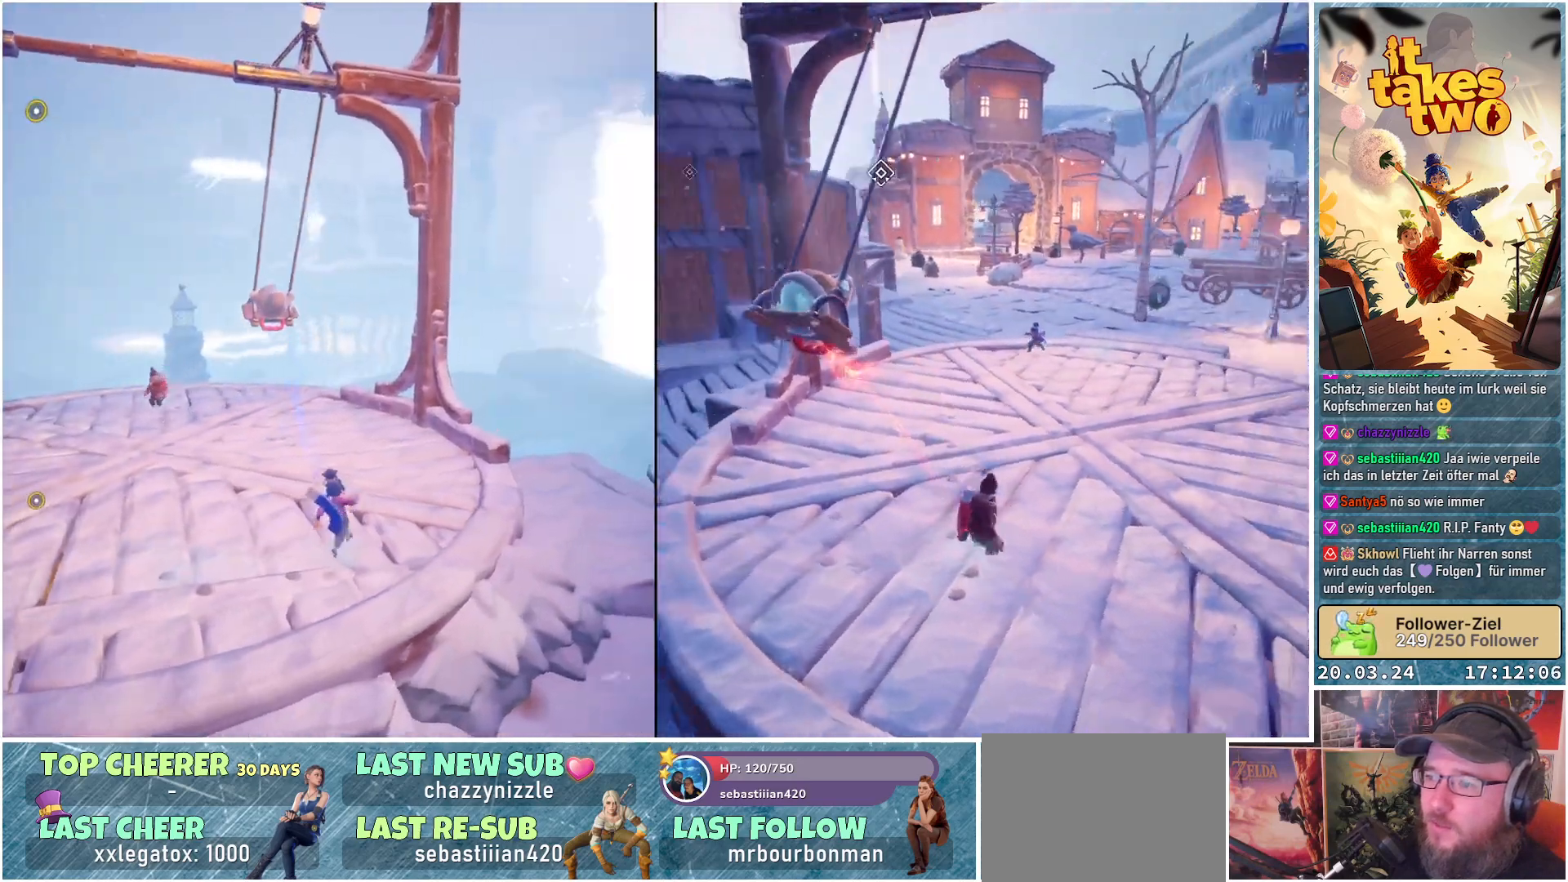
Gameplay with a controller (Xbox layout); each line is a JSON object with the inputs held at the frame after it. "events" lists button and stick changes between this image and that frame as [ms after this image, input, new state], when the widget could be followed in between.
{"buttons": [], "left_stick": "center", "right_stick": "center", "events": [[33, "right_stick", "left"], [217, "left_stick", "center"], [300, "left_stick", "down-right"], [433, "right_stick", "center"], [450, "left_stick", "center"]]}
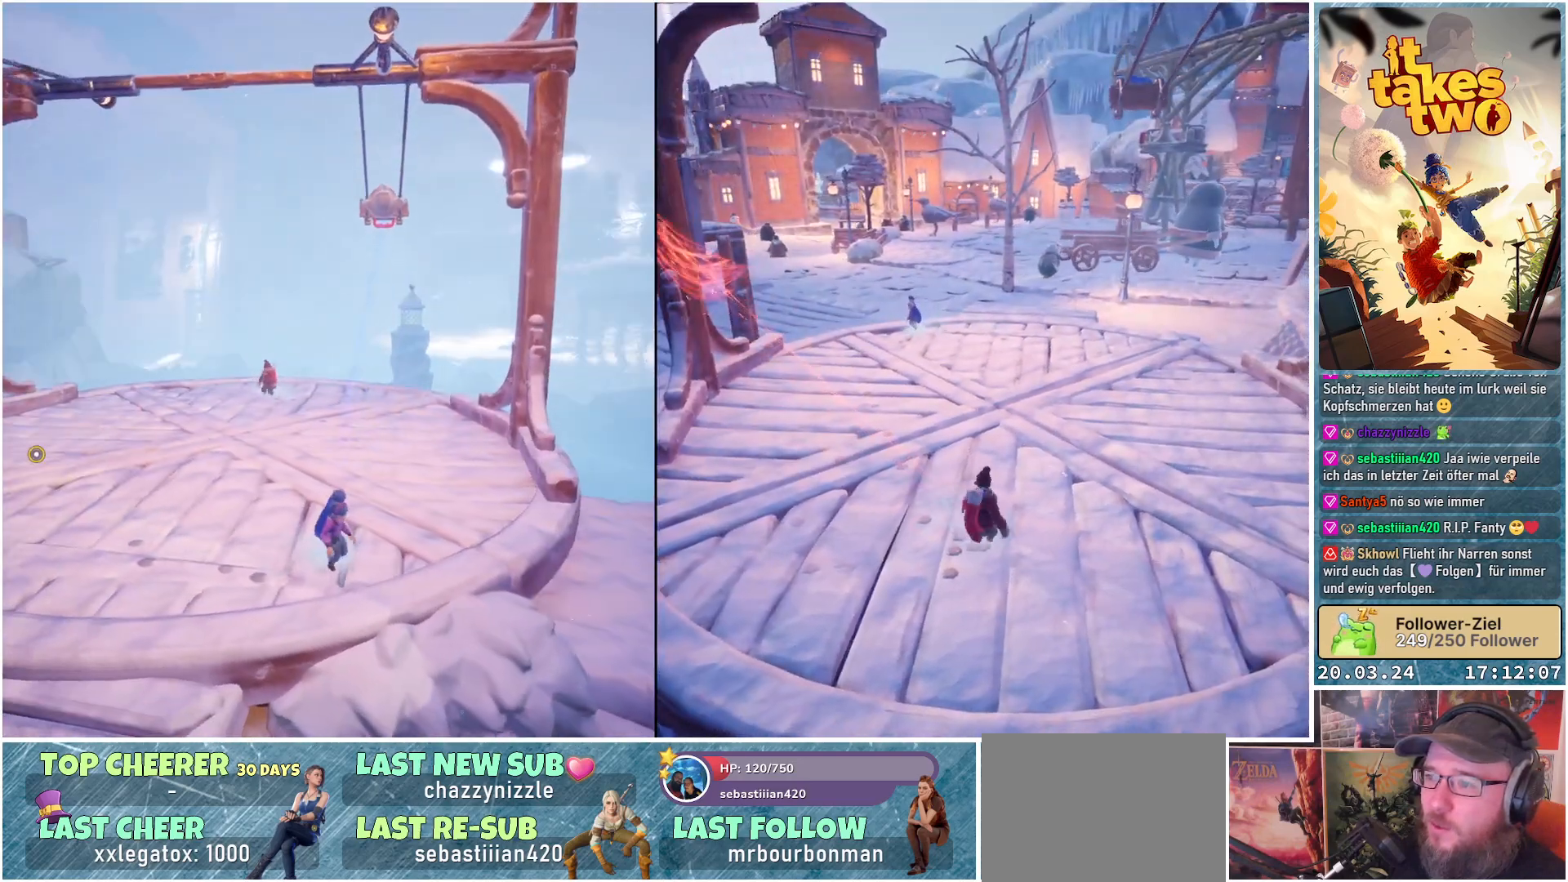
{"buttons": [], "left_stick": "center", "right_stick": "center", "events": [[50, "left_stick", "up-right"], [250, "left_stick", "right"], [400, "left_stick", "center"]]}
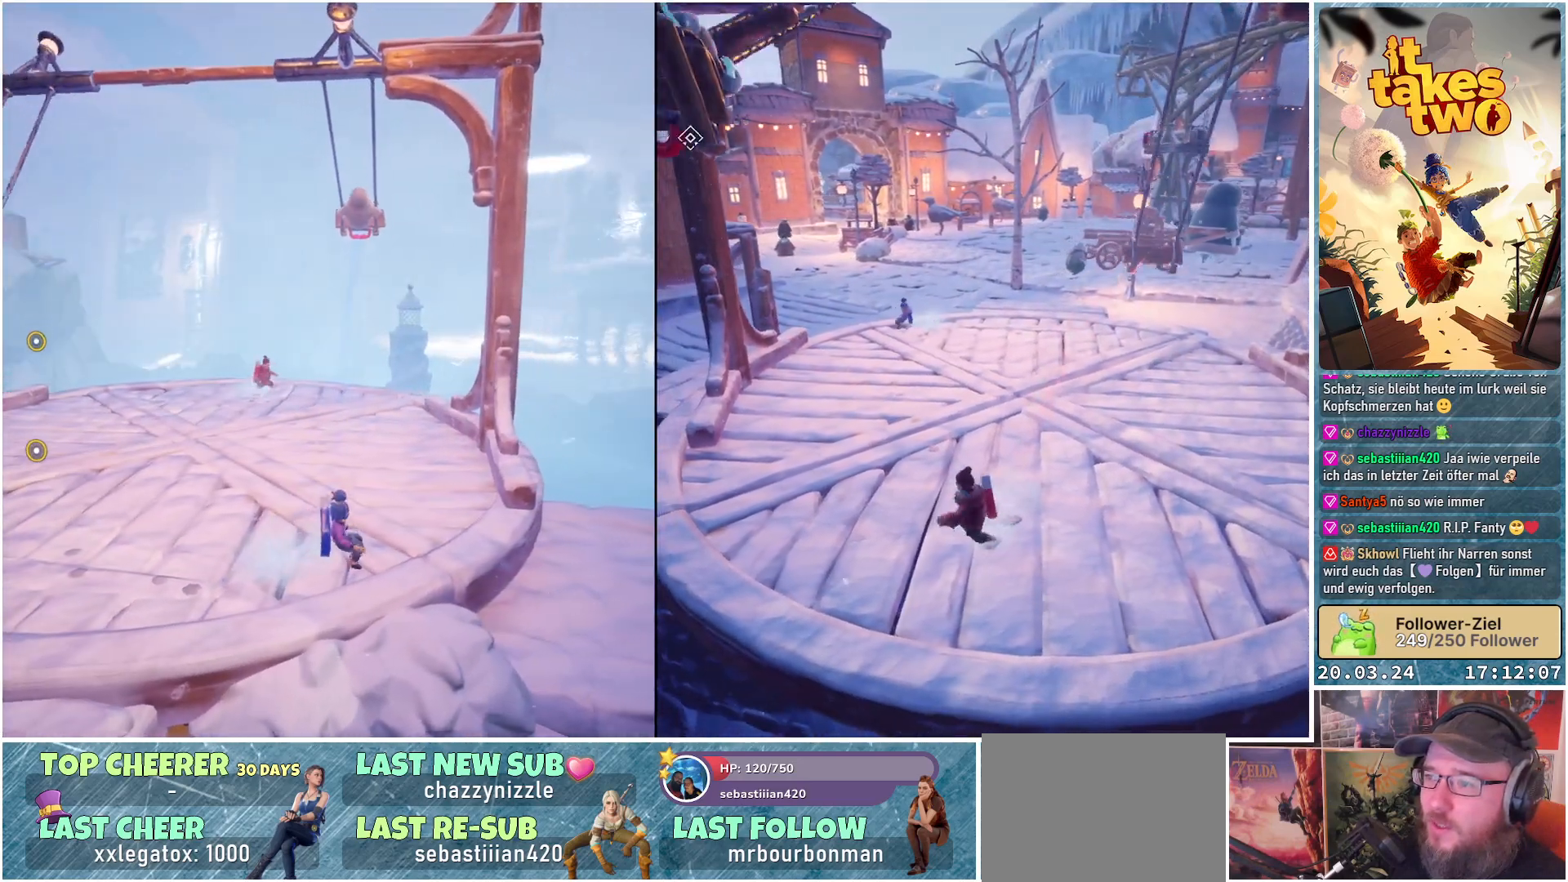
{"buttons": ["R2"], "left_stick": "center", "right_stick": "center", "events": [[67, "right_stick", "right"], [250, "right_stick", "center"], [450, "R2", "down"]]}
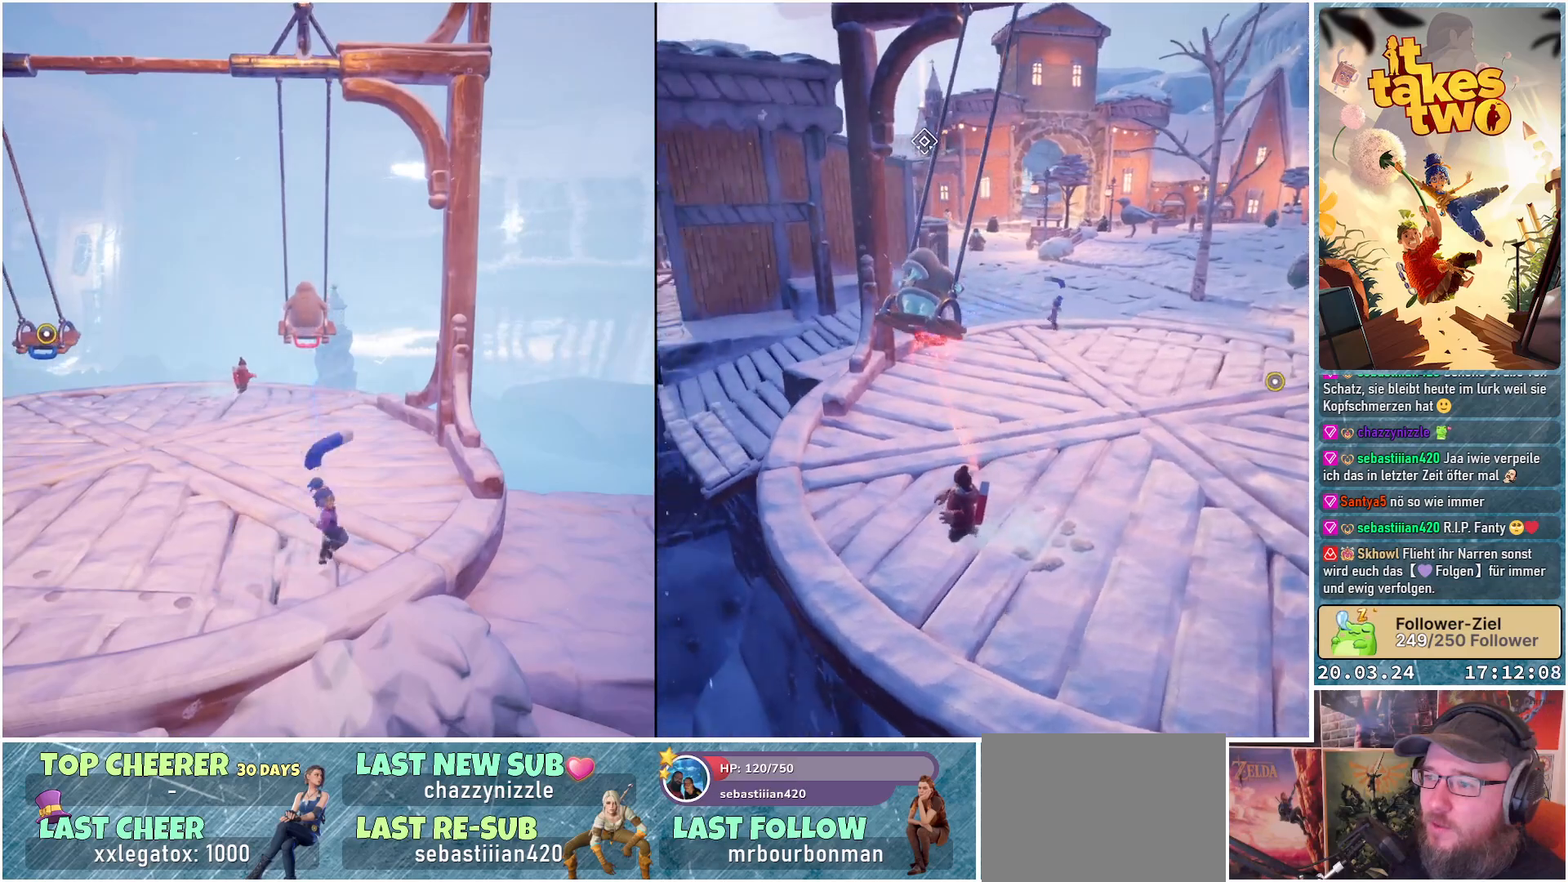
{"buttons": [], "left_stick": "center", "right_stick": "center", "events": [[467, "R2", "up"]]}
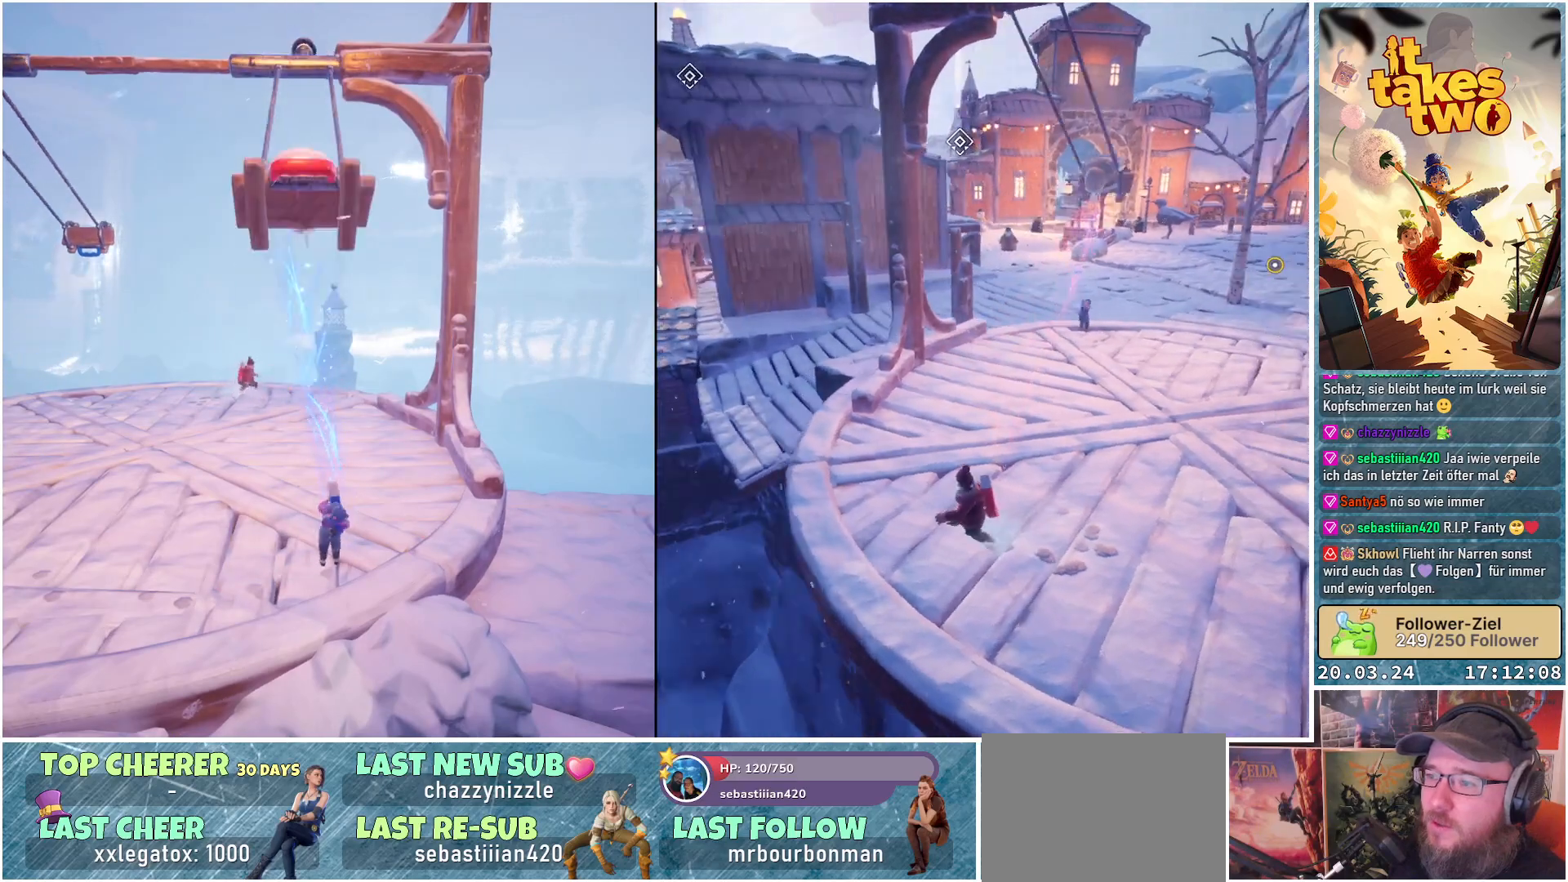
{"buttons": [], "left_stick": "center", "right_stick": "center", "events": []}
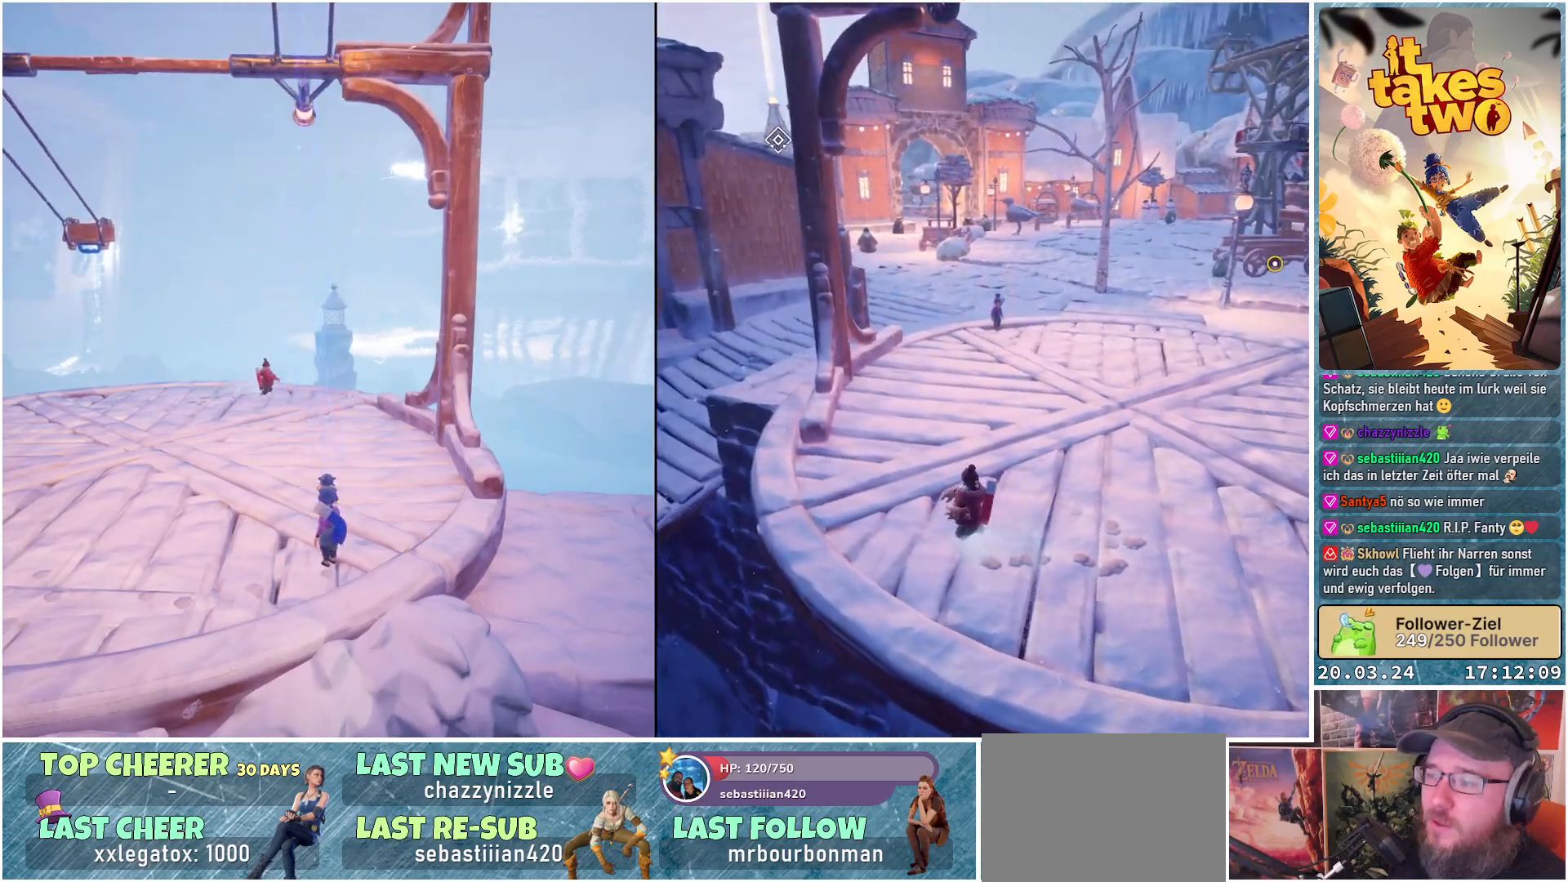
{"buttons": [], "left_stick": "center", "right_stick": "center", "events": []}
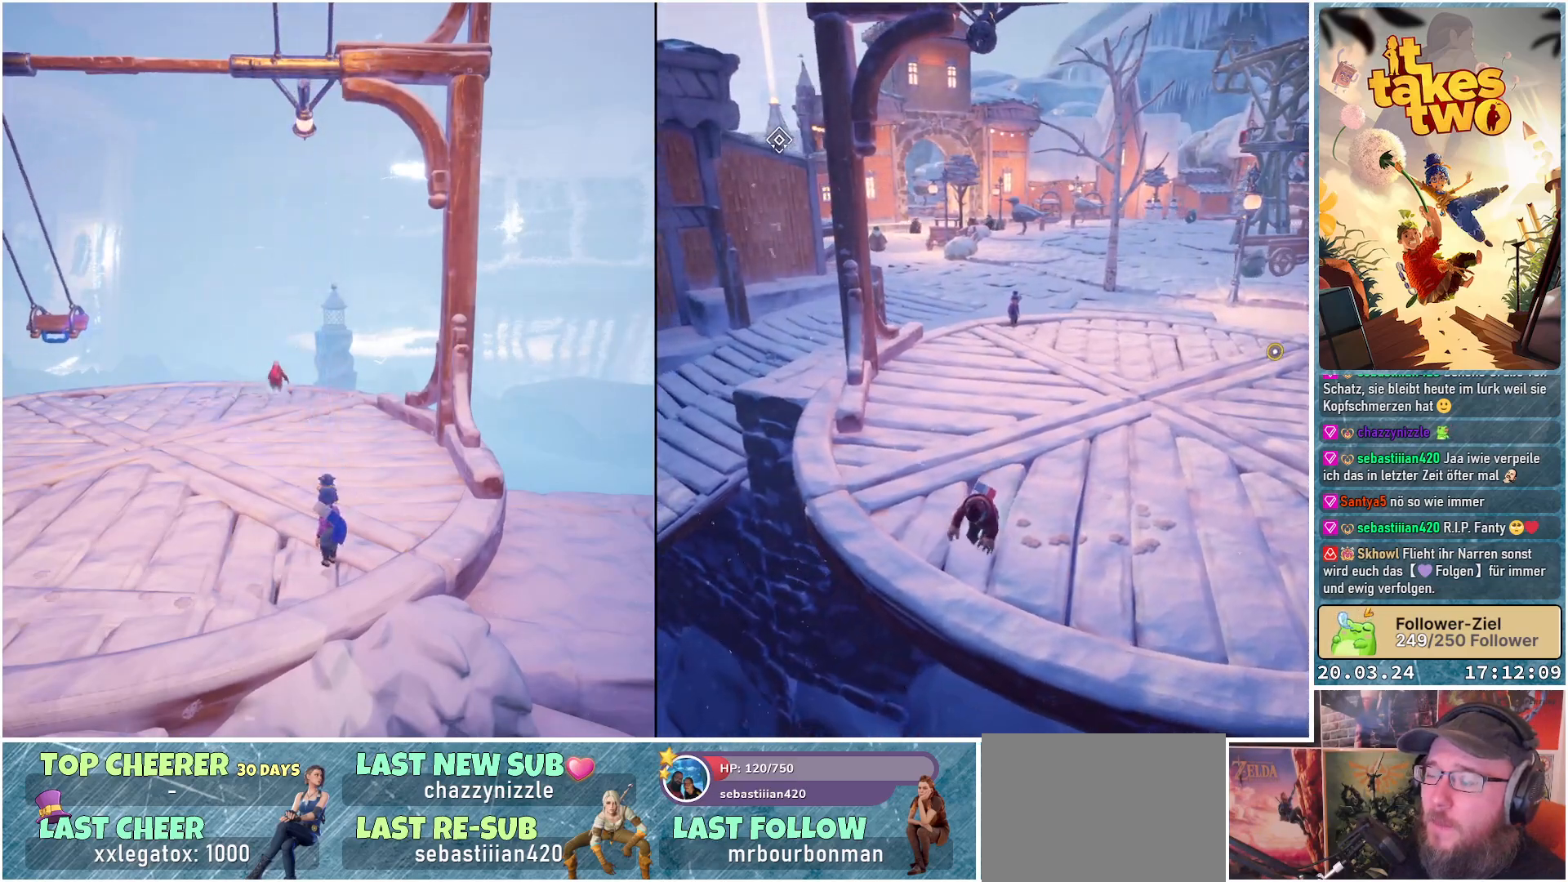
{"buttons": [], "left_stick": "center", "right_stick": "center", "events": []}
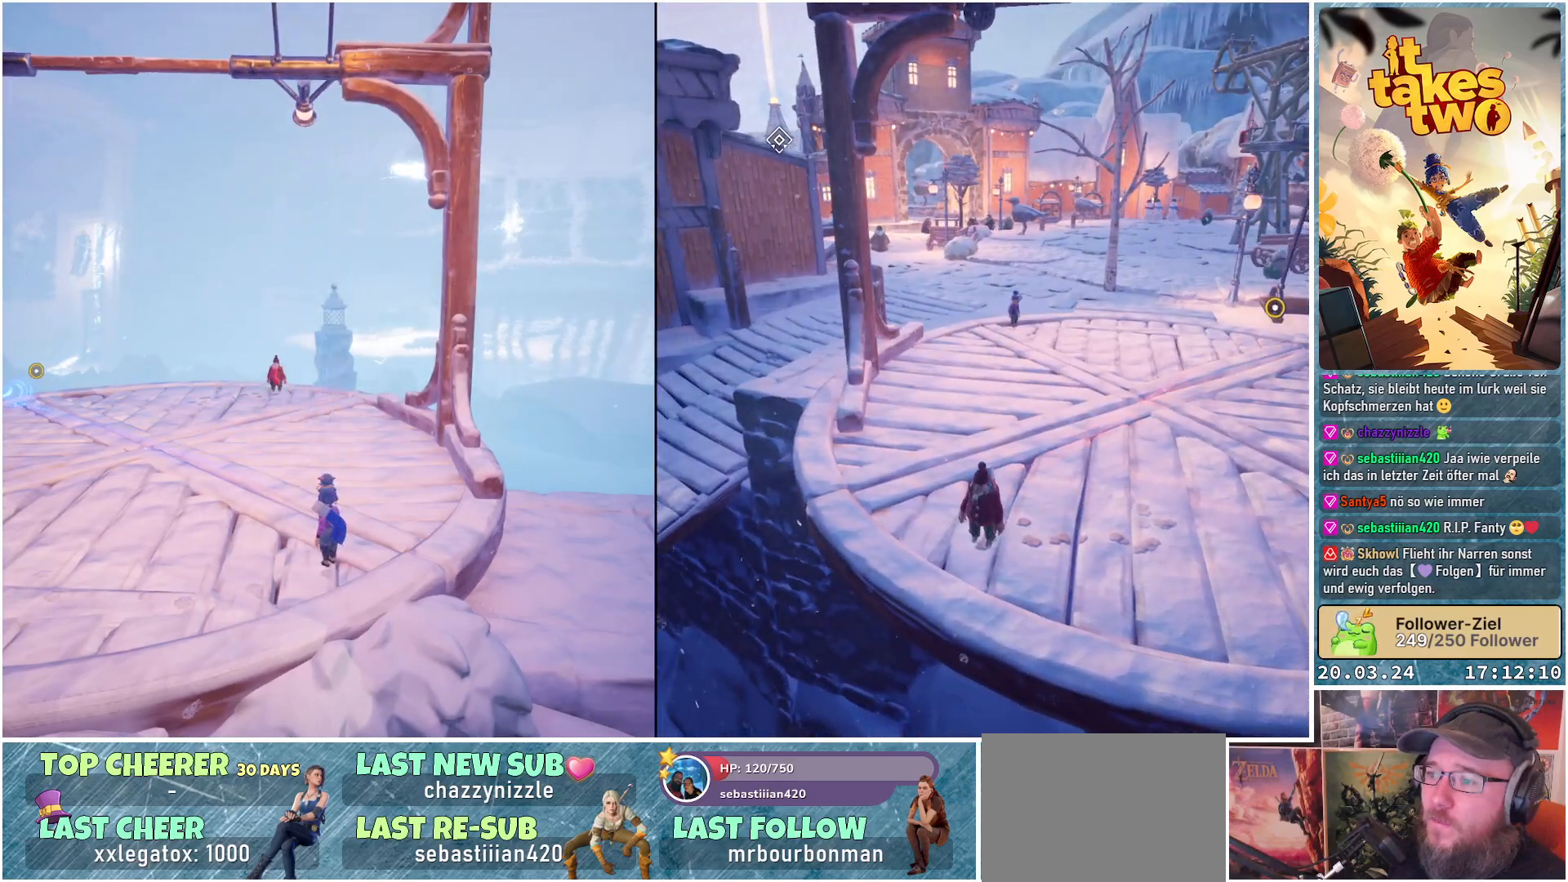
{"buttons": [], "left_stick": "center", "right_stick": "center", "events": []}
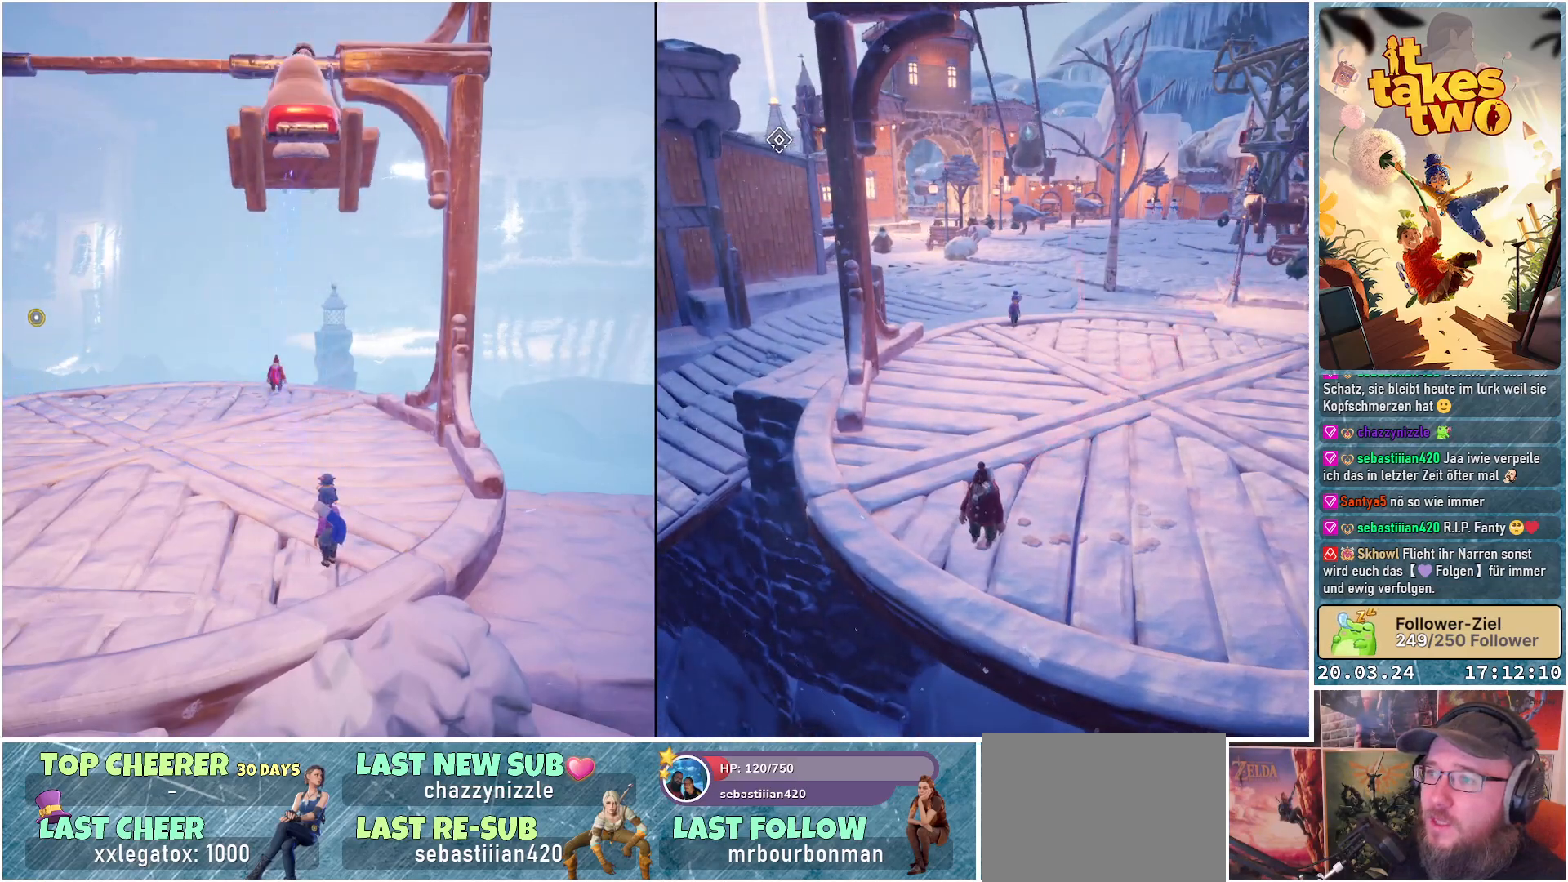
{"buttons": [], "left_stick": "center", "right_stick": "center", "events": []}
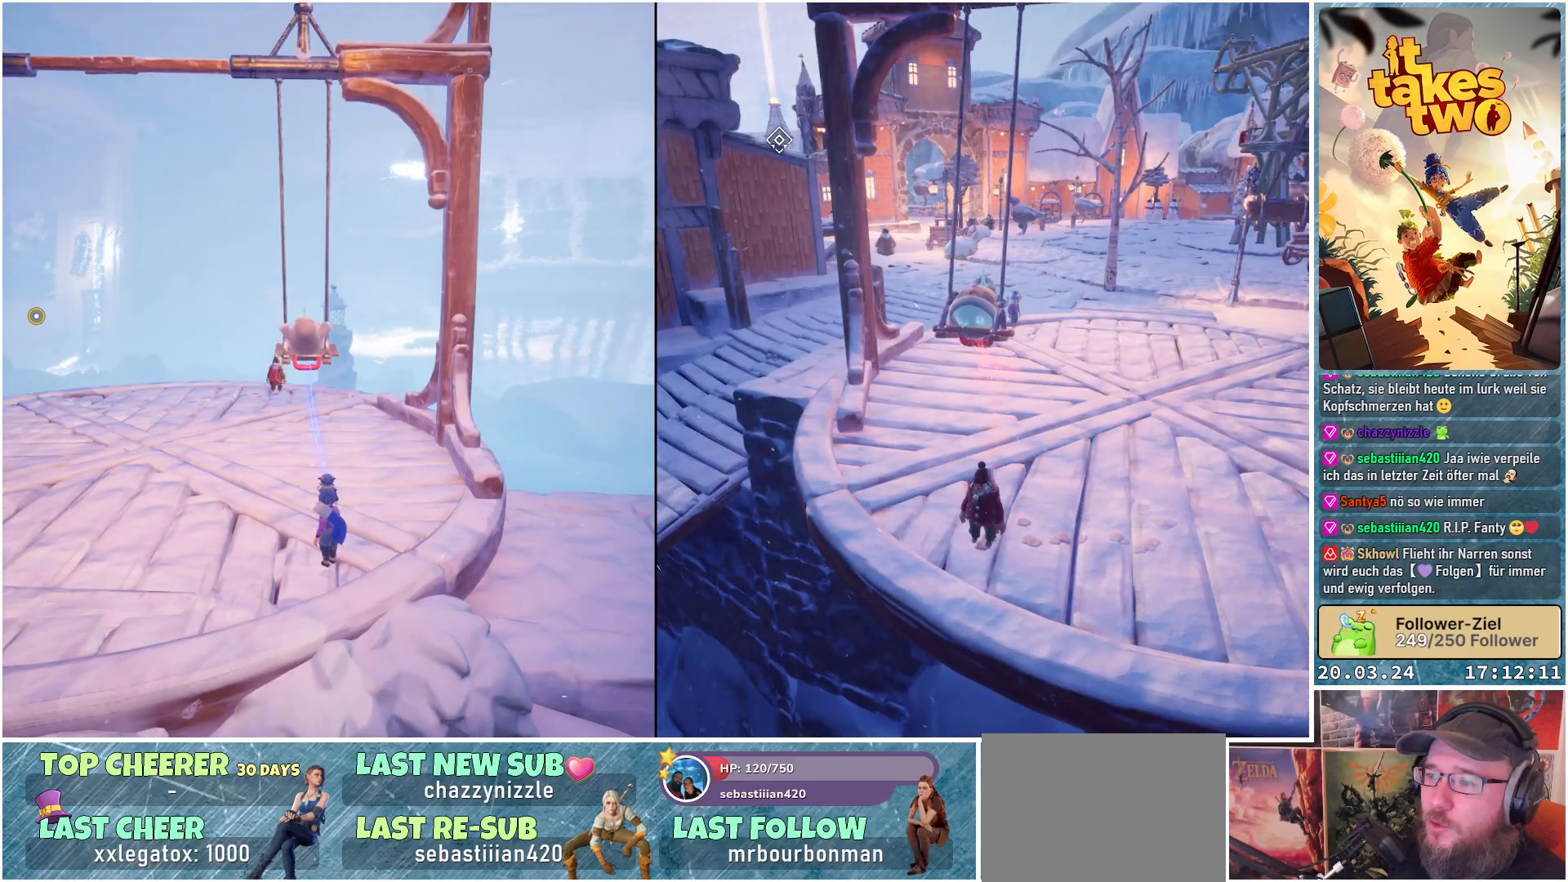
{"buttons": [], "left_stick": "center", "right_stick": "center", "events": []}
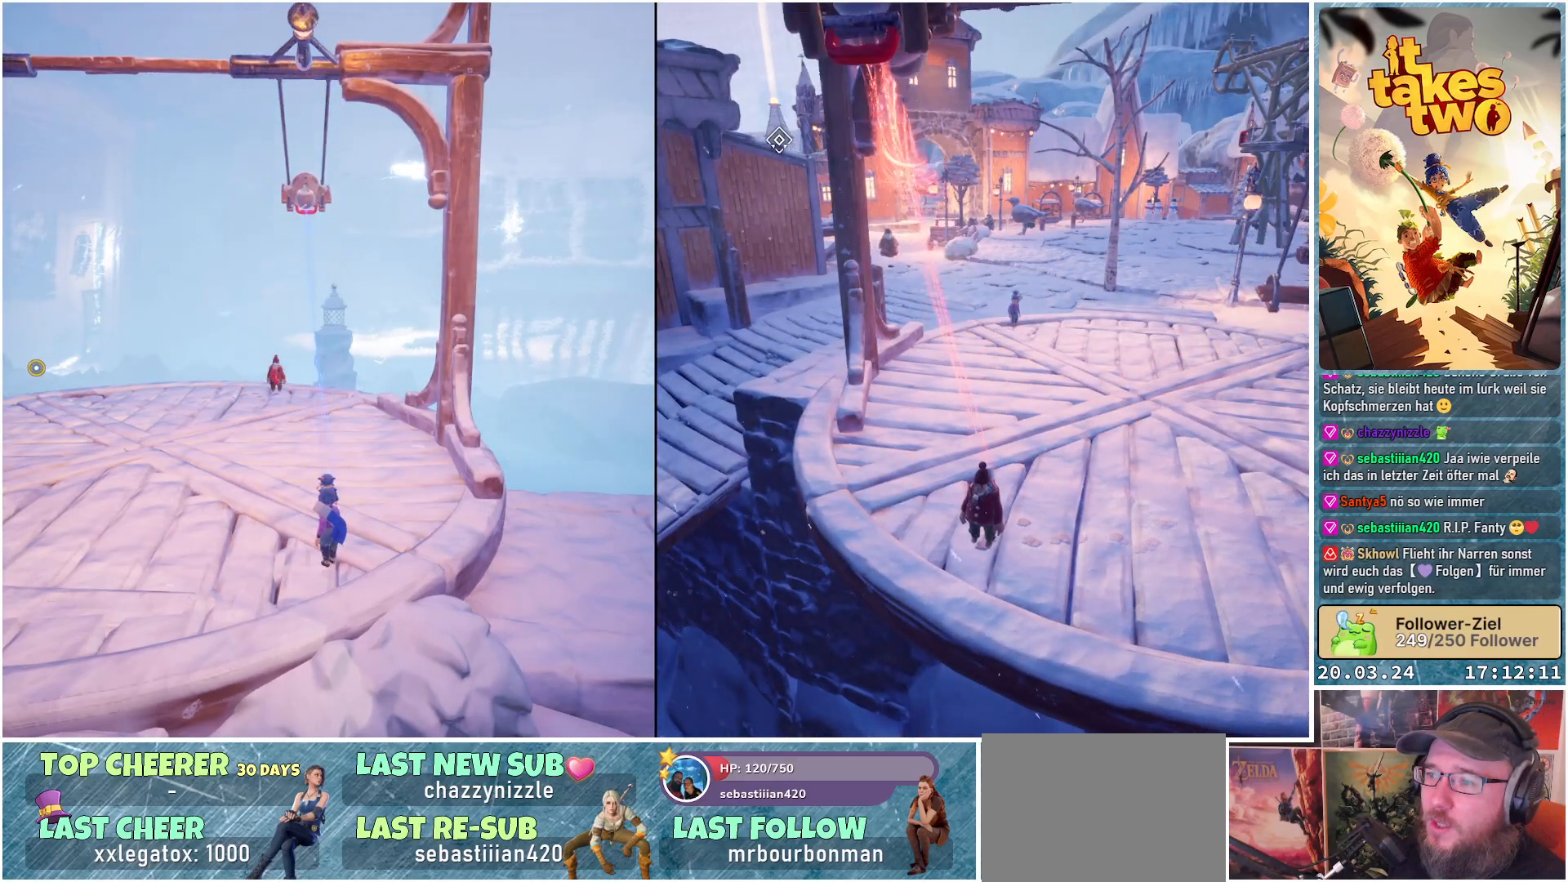
{"buttons": [], "left_stick": "center", "right_stick": "center", "events": []}
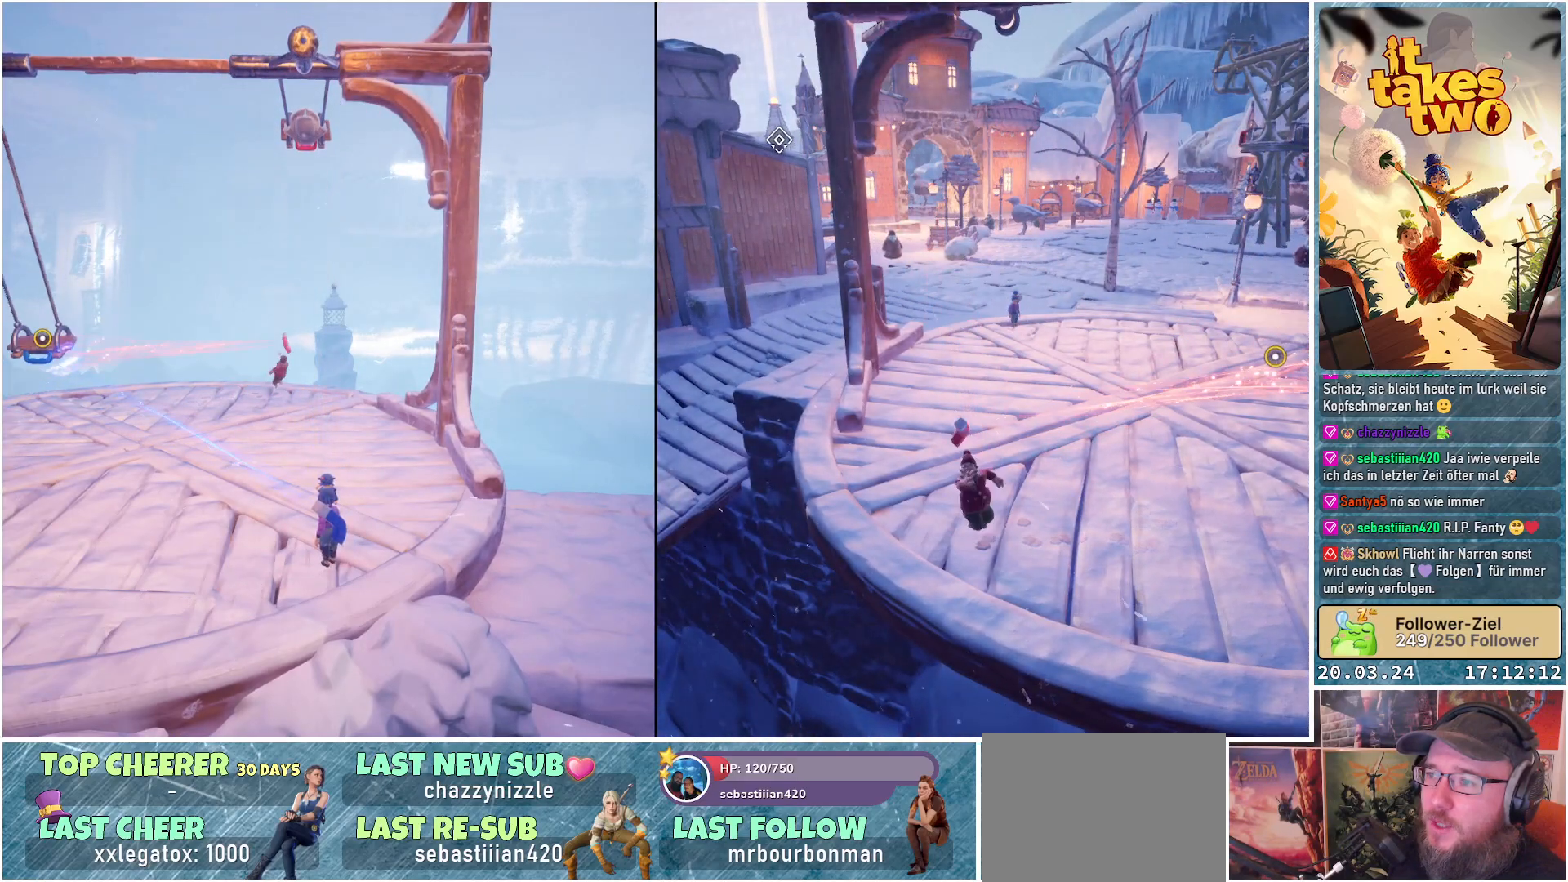
{"buttons": ["R2"], "left_stick": "center", "right_stick": "center", "events": [[333, "R2", "down"]]}
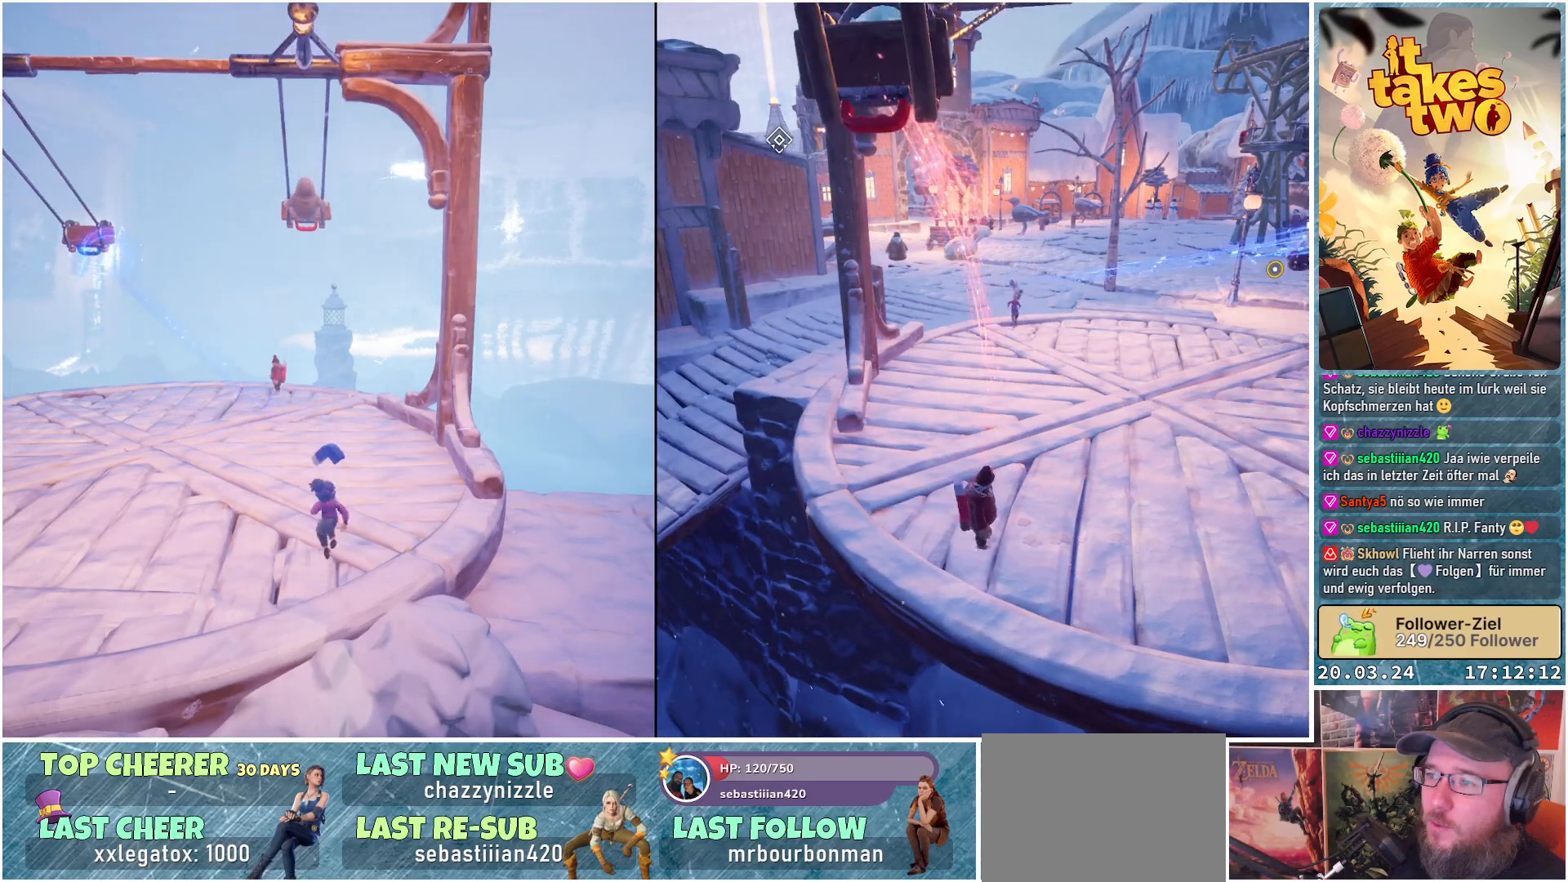
{"buttons": ["R2"], "left_stick": "center", "right_stick": "center", "events": []}
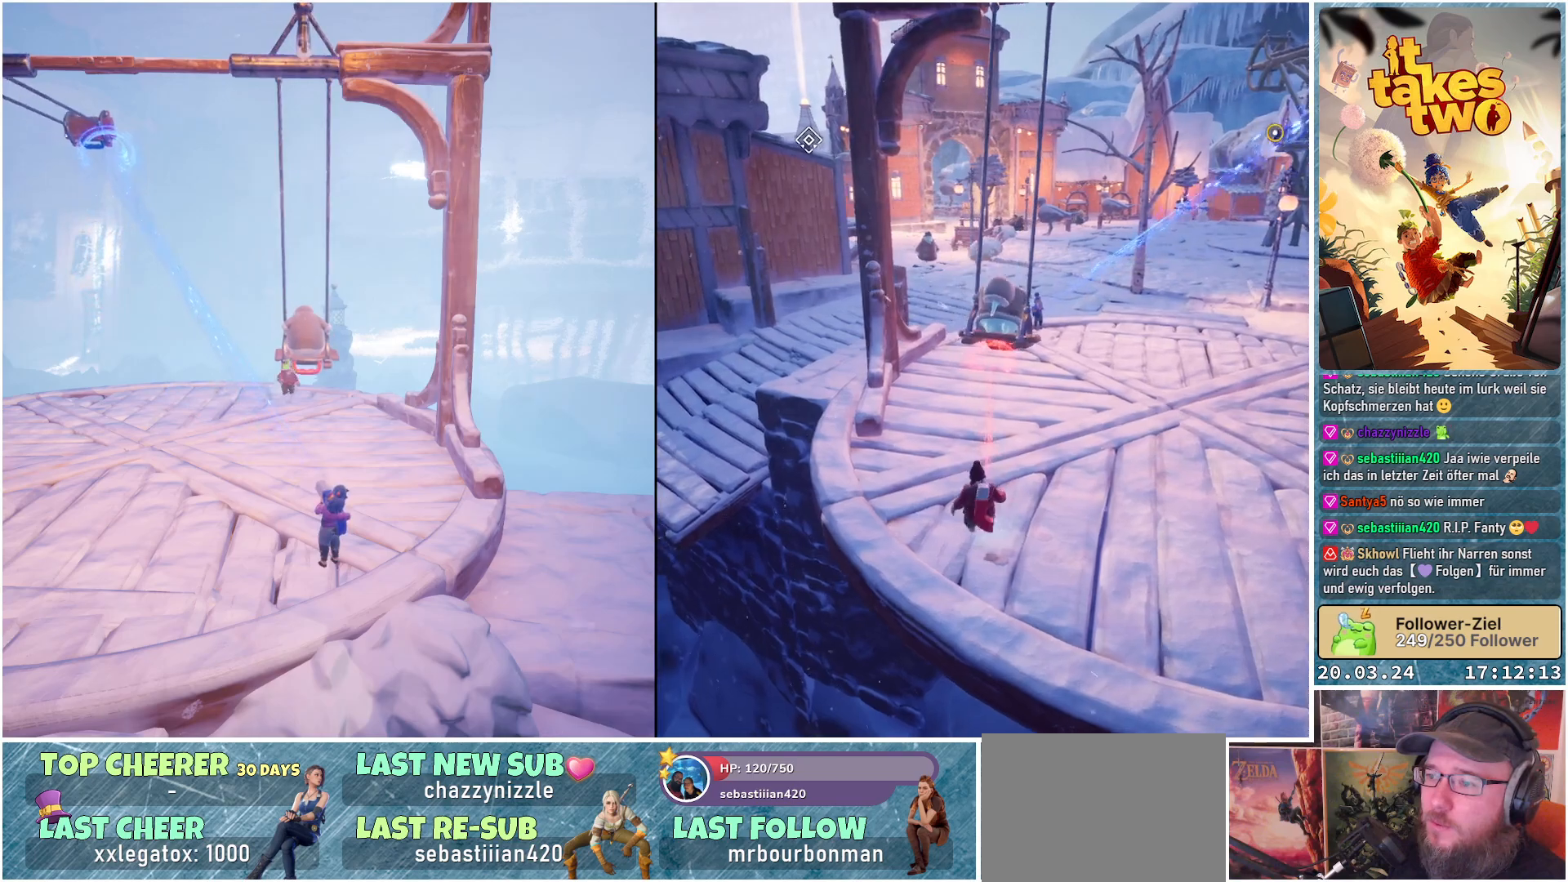
{"buttons": [], "left_stick": "center", "right_stick": "center", "events": [[233, "R2", "up"]]}
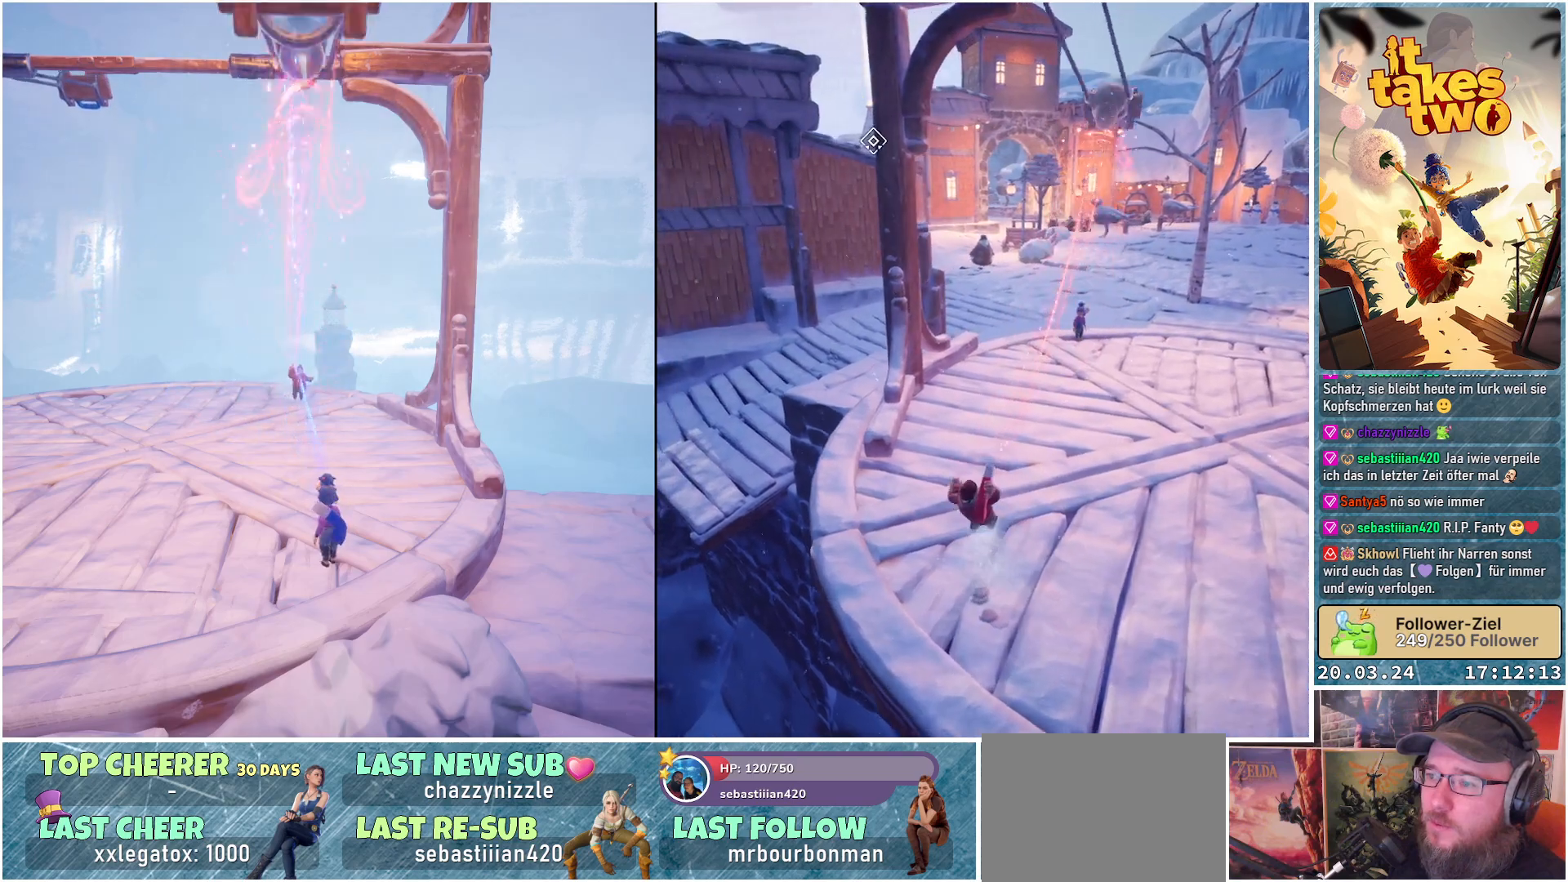
{"buttons": [], "left_stick": "center", "right_stick": "center", "events": []}
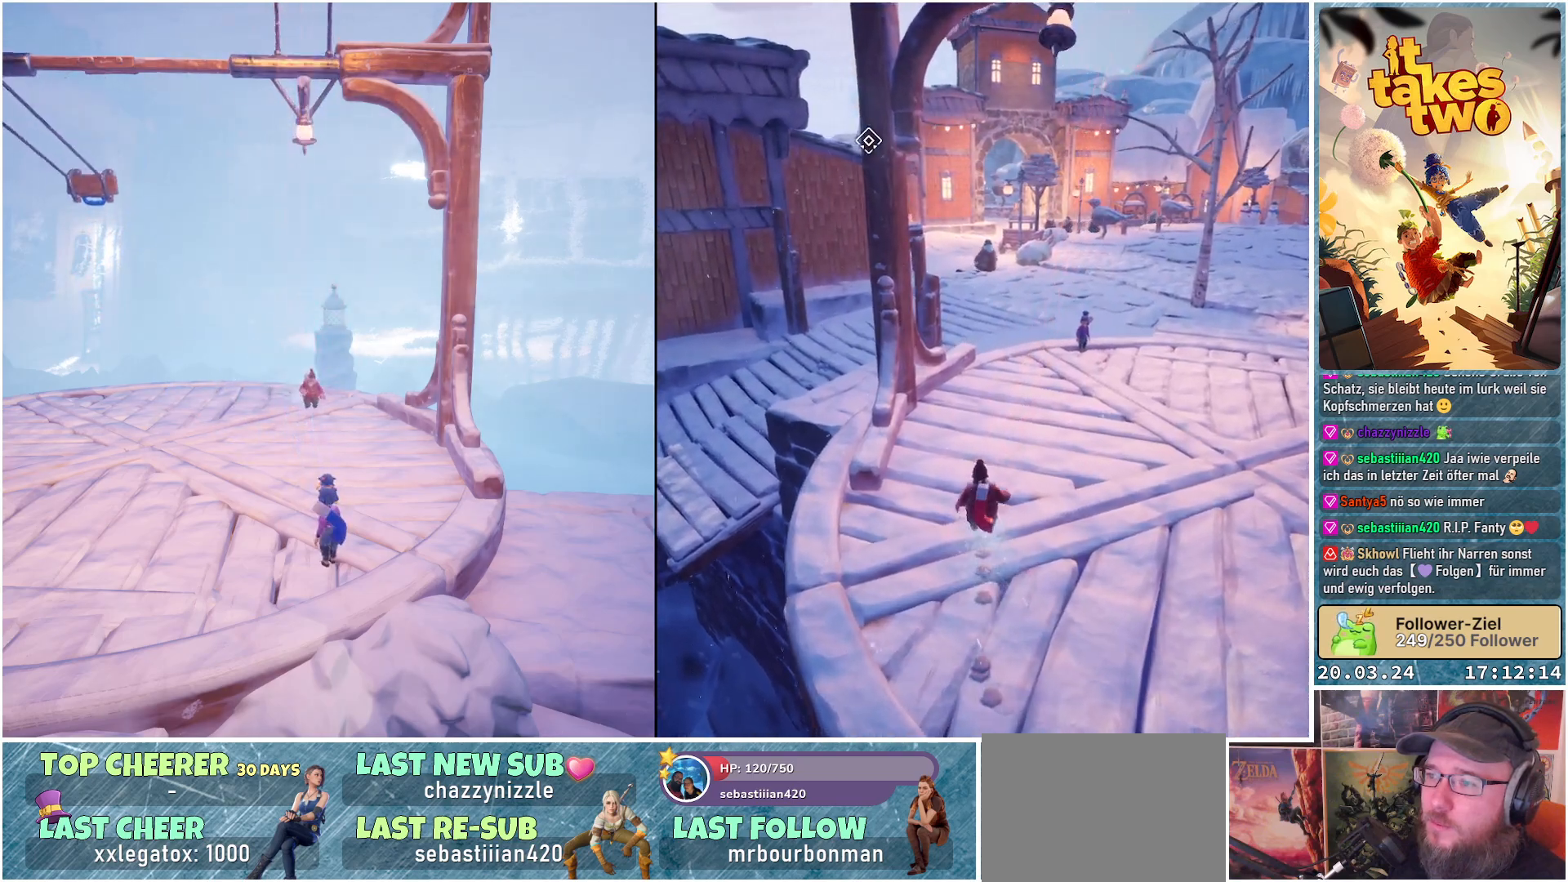
{"buttons": [], "left_stick": "center", "right_stick": "center", "events": []}
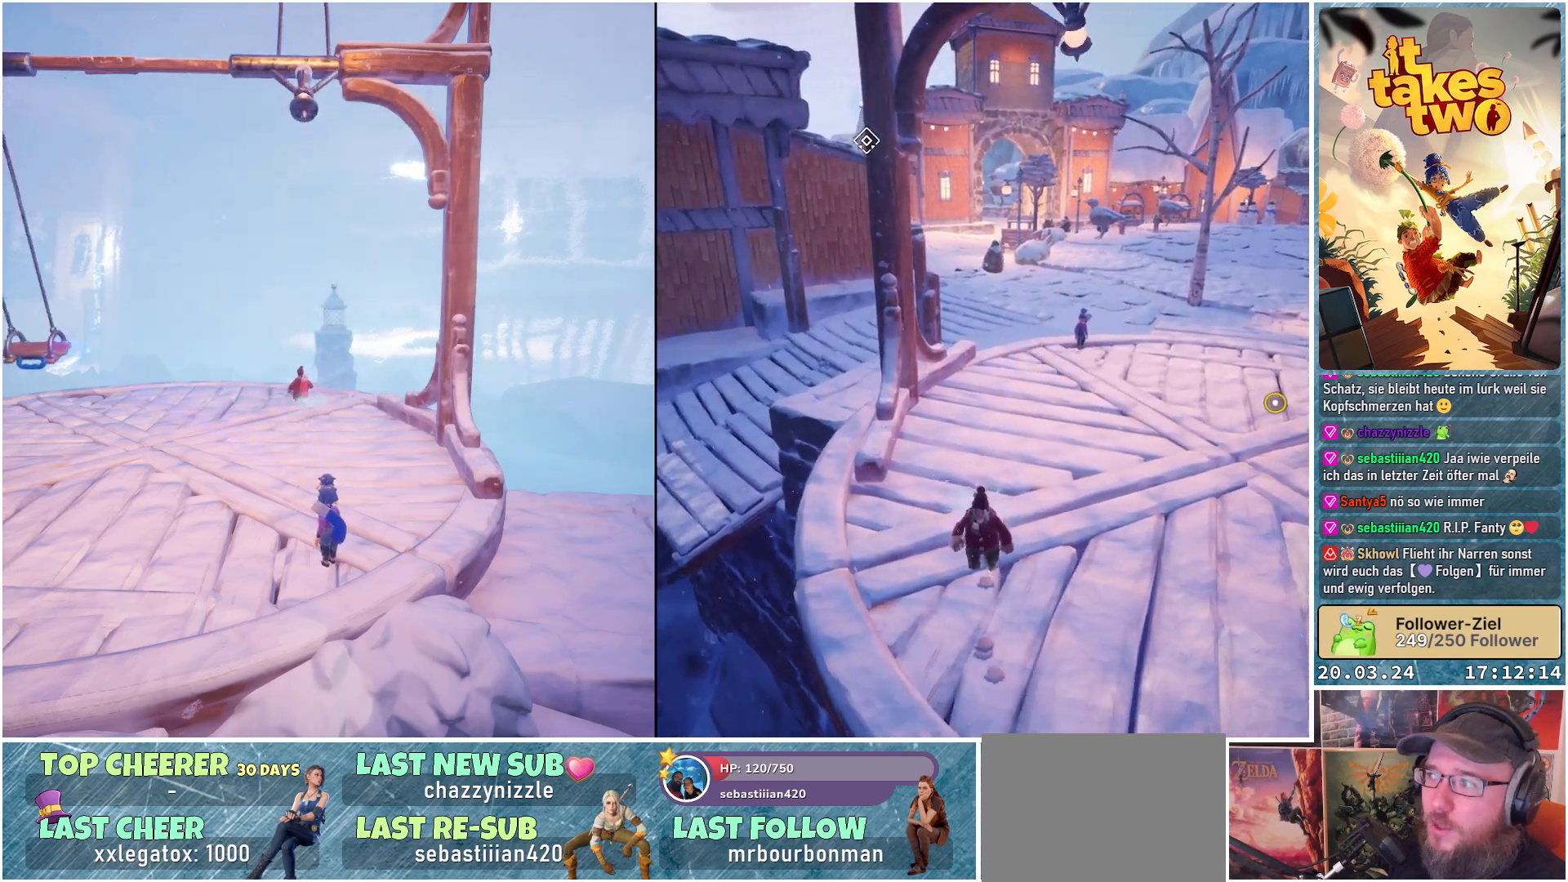
{"buttons": ["R2"], "left_stick": "center", "right_stick": "center", "events": [[500, "R2", "down"]]}
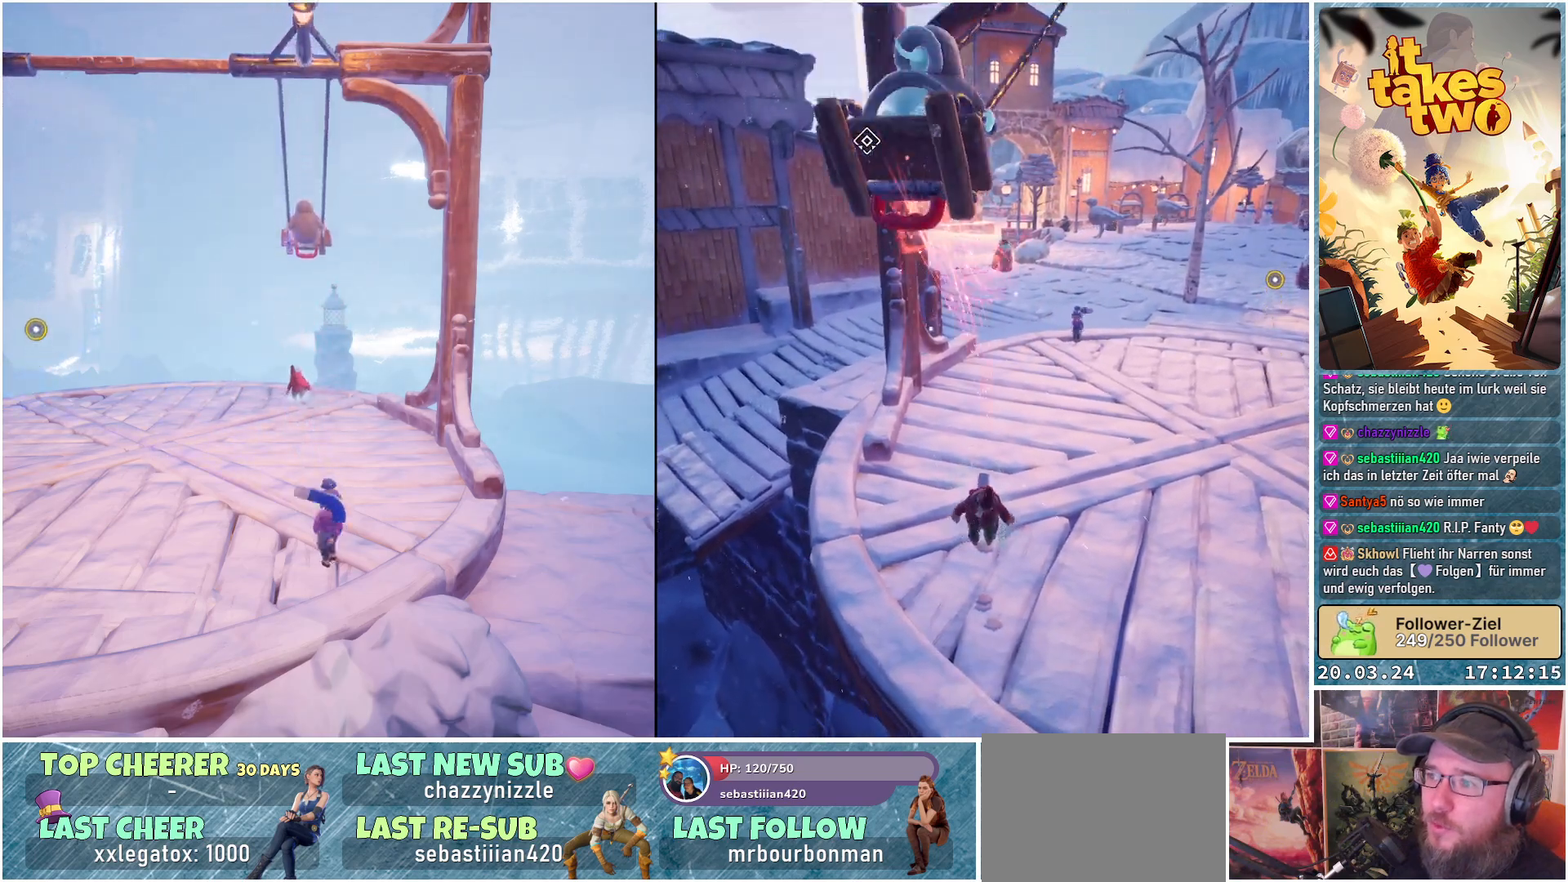
{"buttons": [], "left_stick": "center", "right_stick": "center", "events": [[500, "R2", "up"]]}
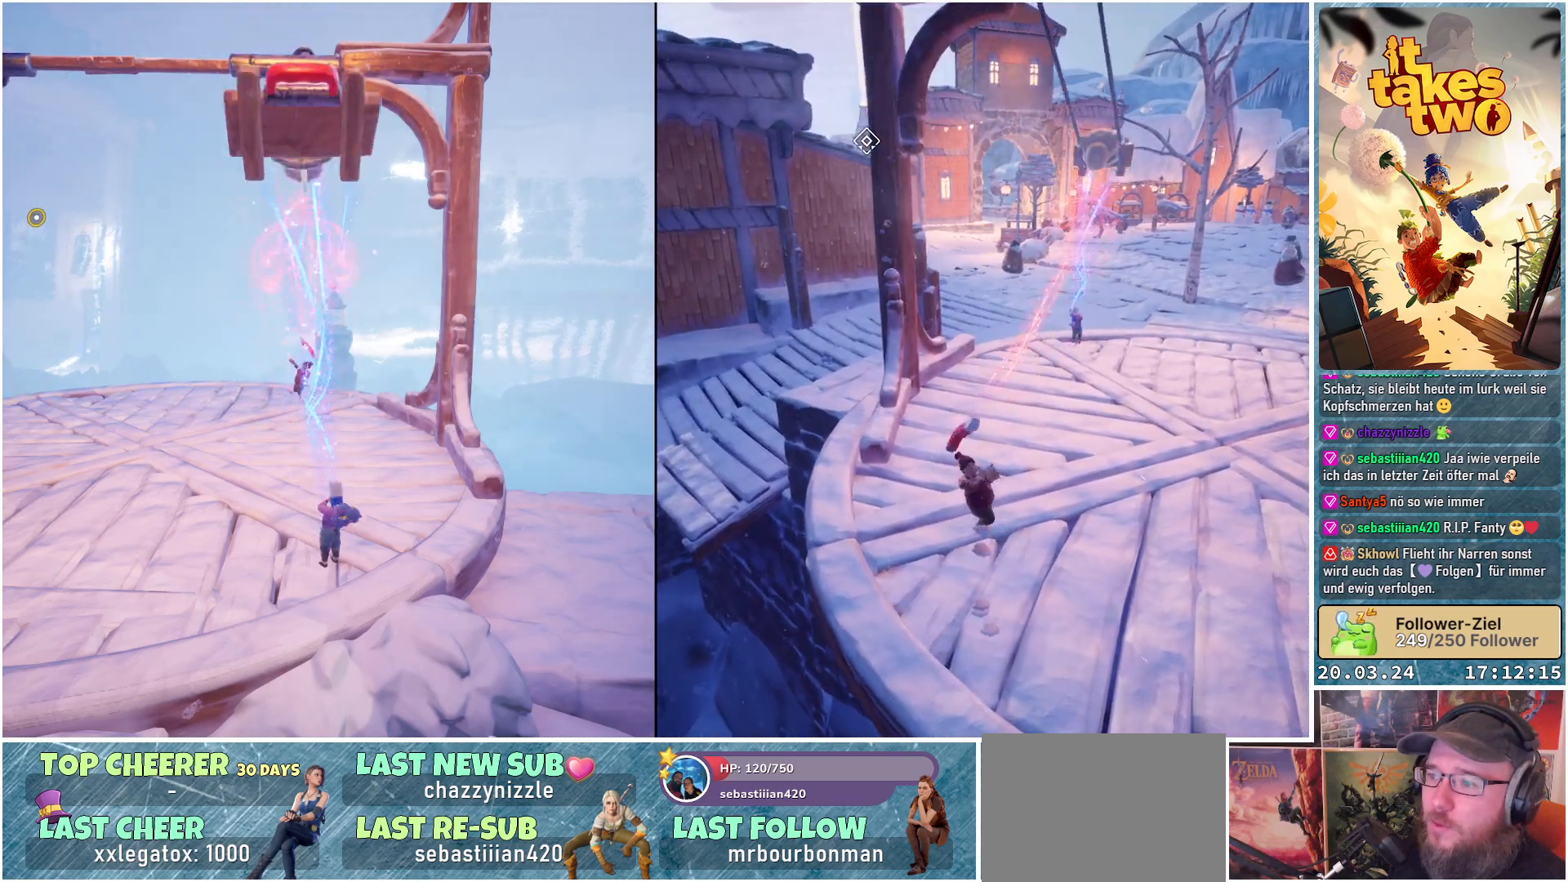
{"buttons": [], "left_stick": "center", "right_stick": "center", "events": []}
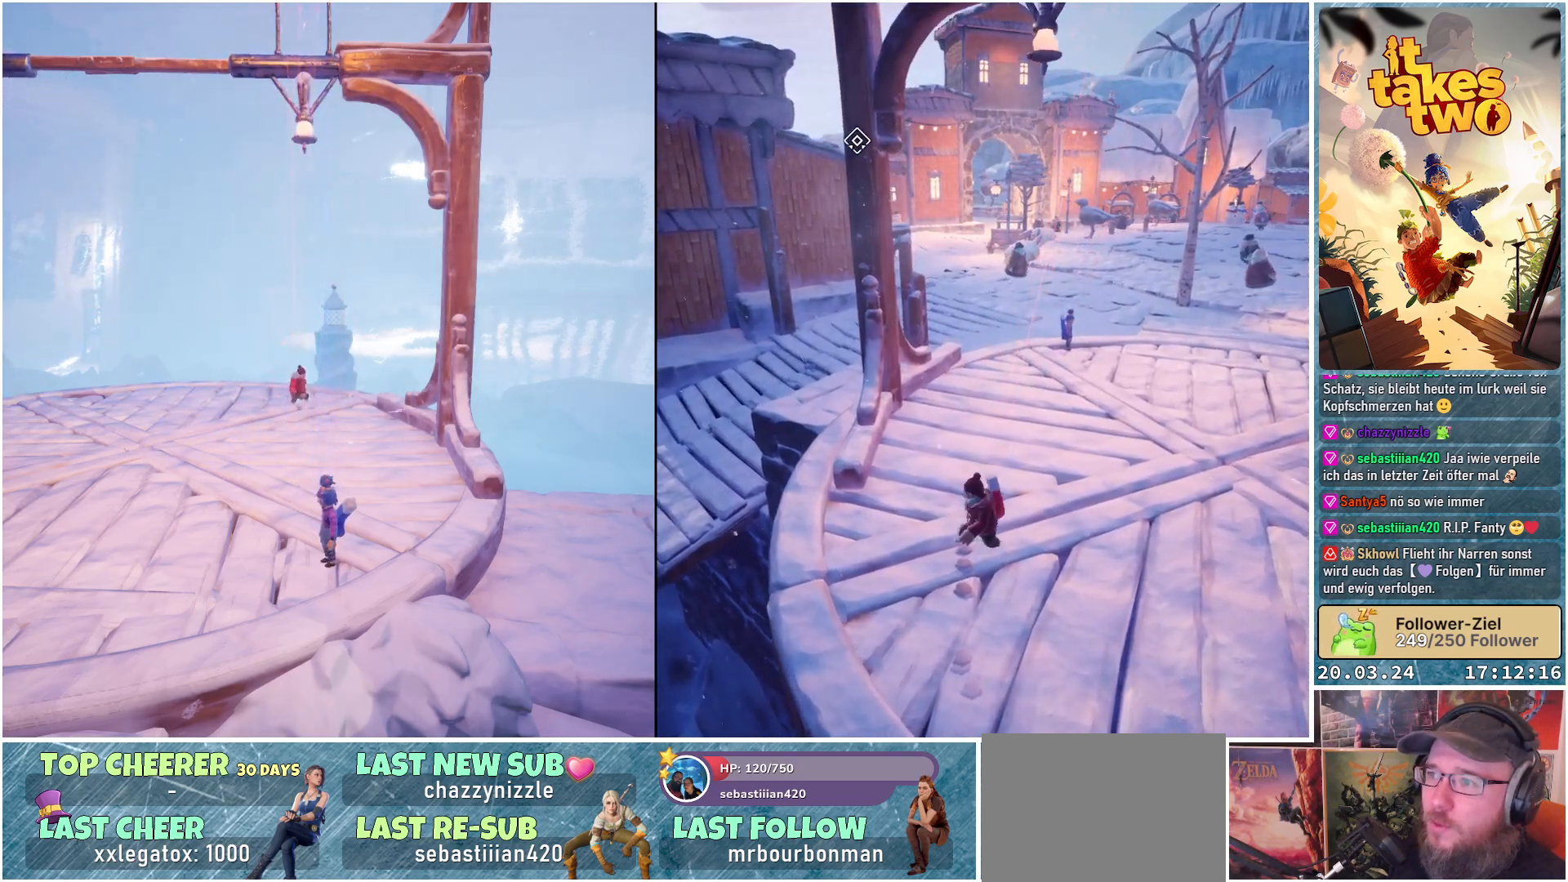
{"buttons": ["R2"], "left_stick": "center", "right_stick": "center", "events": [[467, "R2", "down"]]}
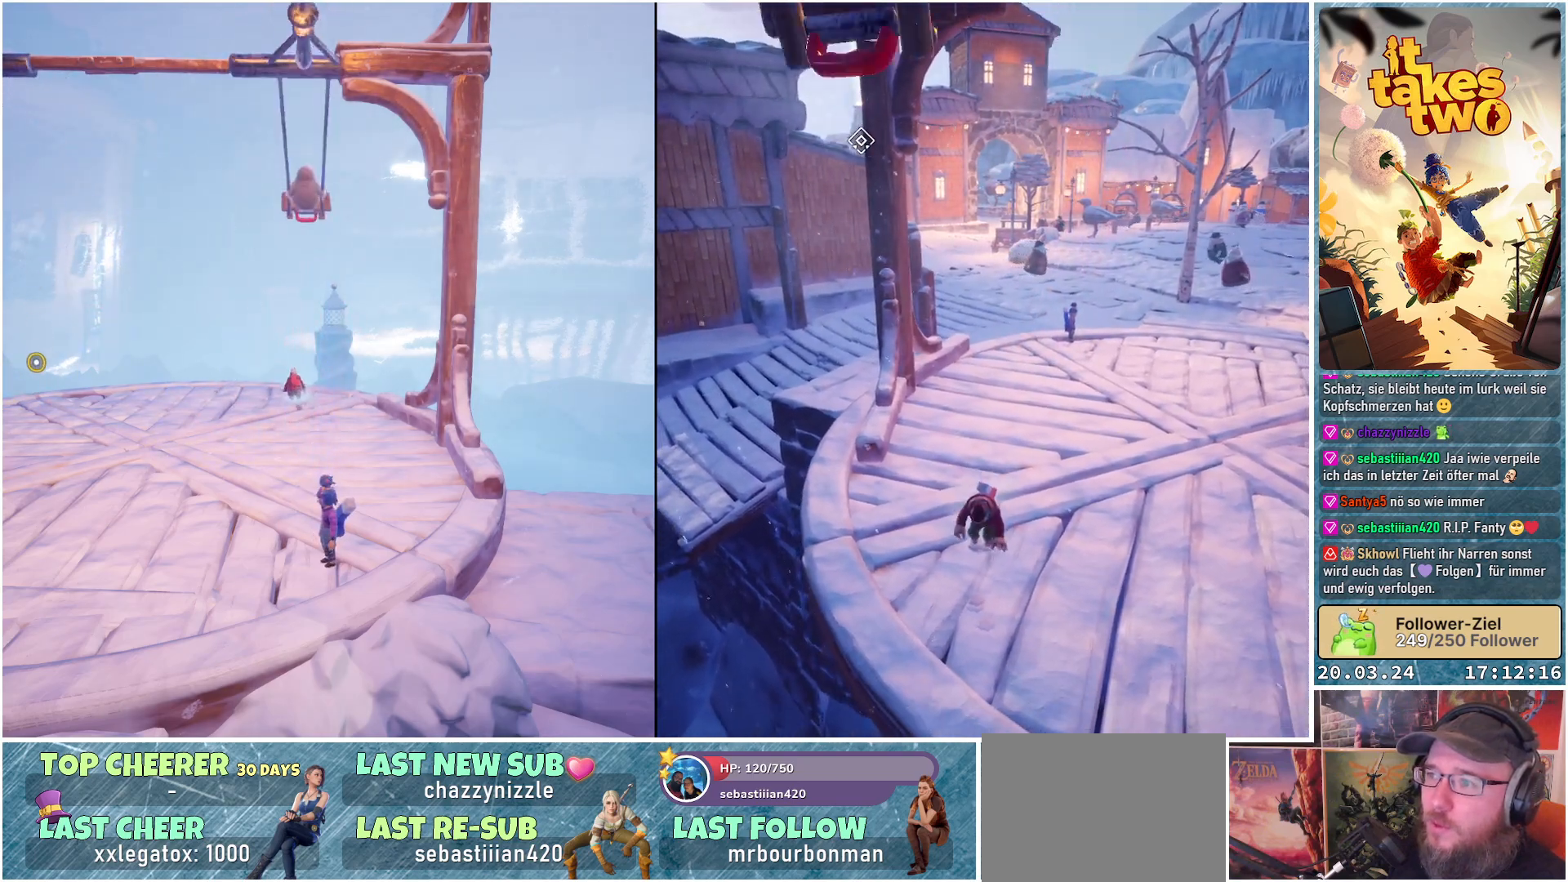
{"buttons": [], "left_stick": "center", "right_stick": "center", "events": [[250, "R2", "up"]]}
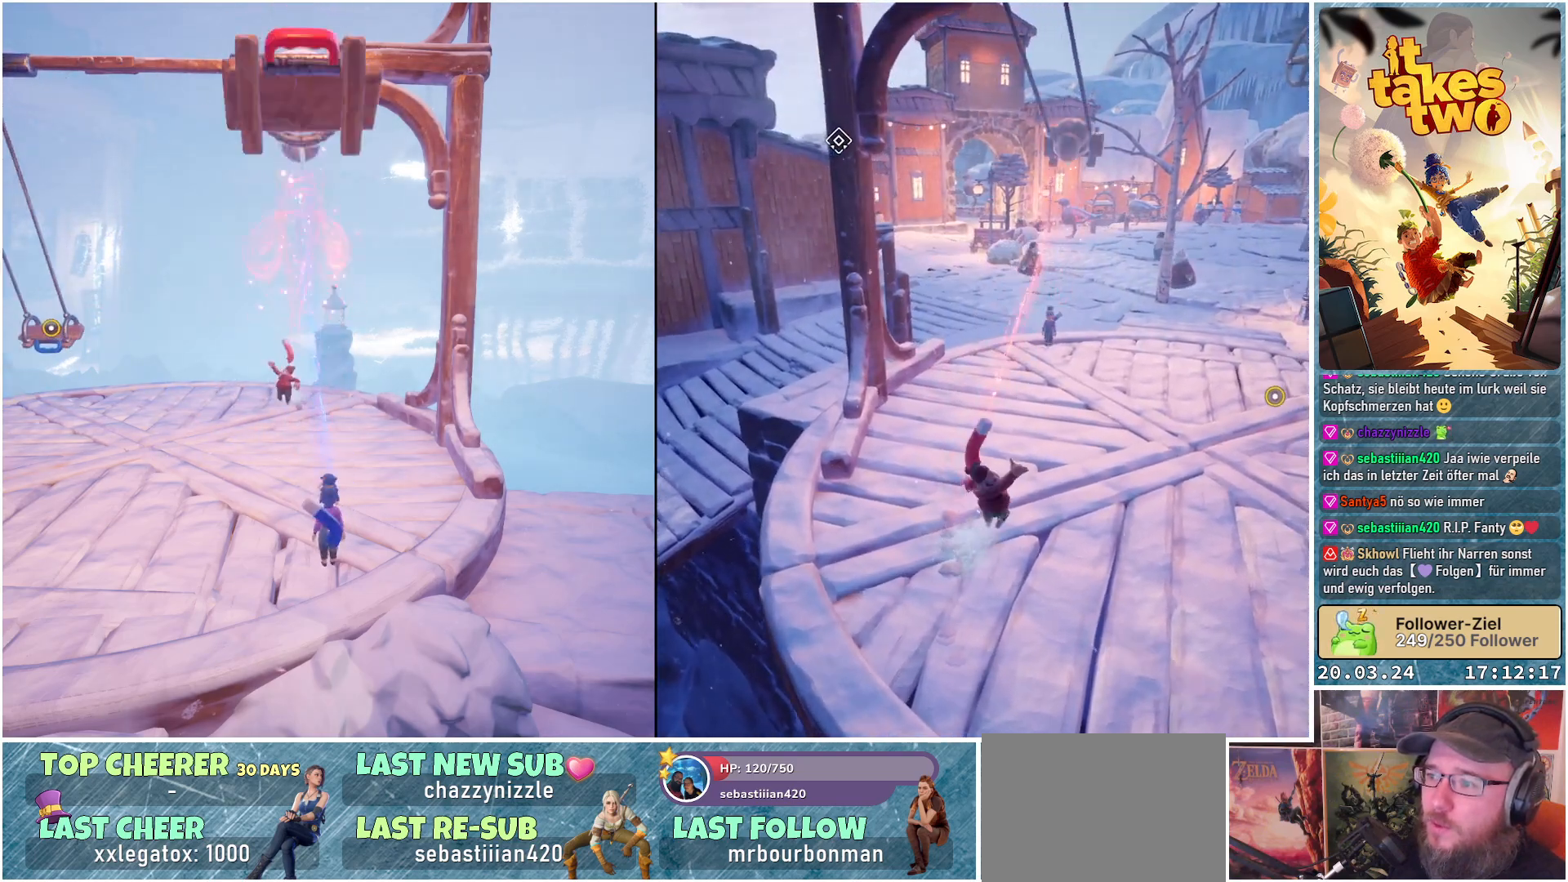
{"buttons": [], "left_stick": "center", "right_stick": "center", "events": []}
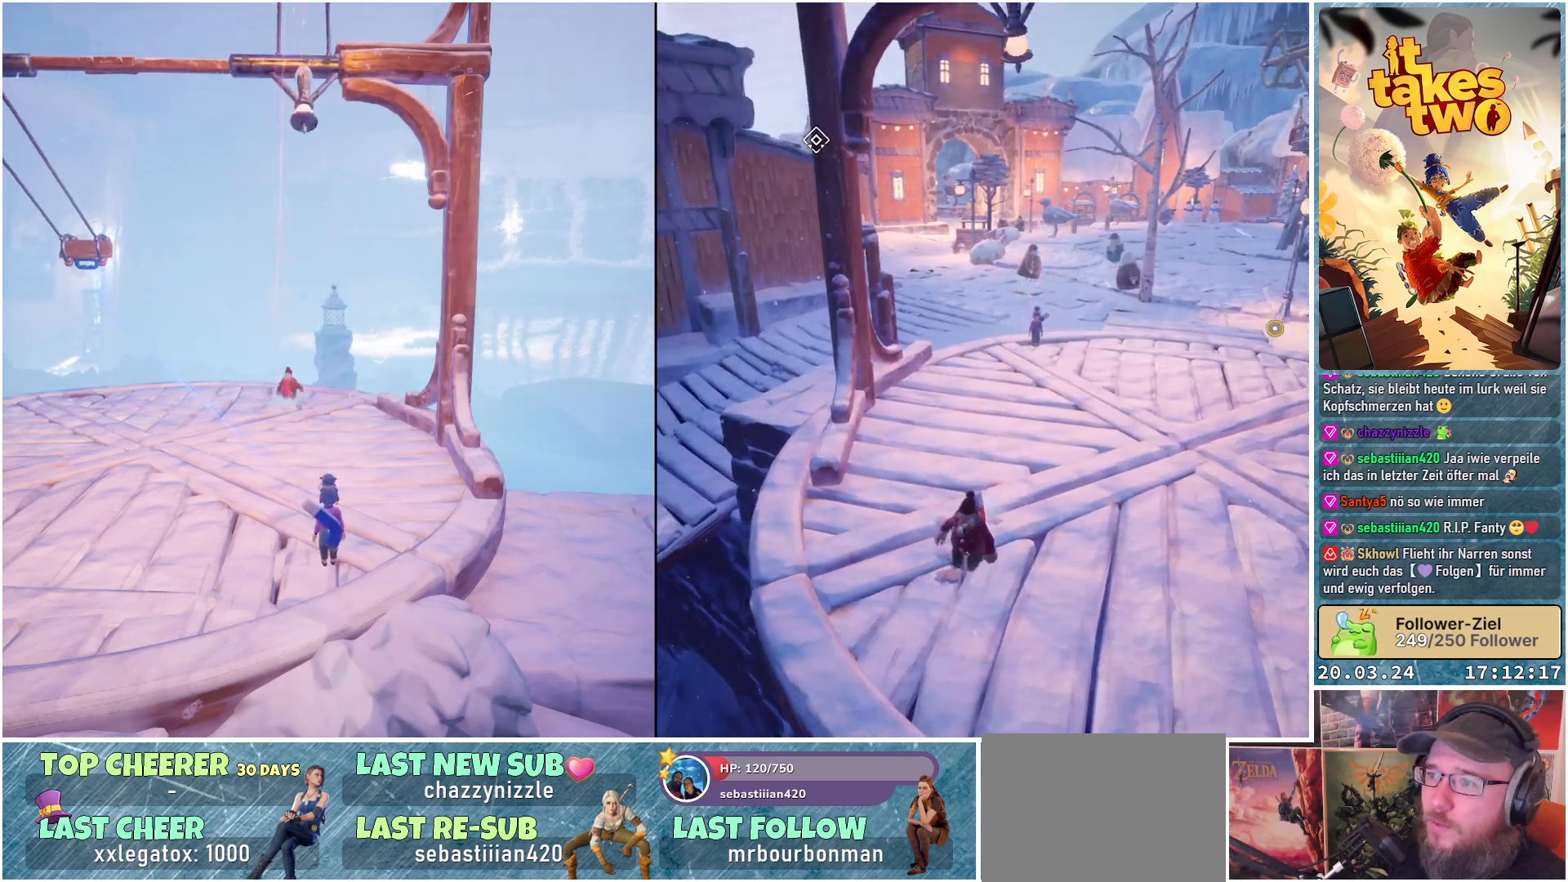
{"buttons": ["R2"], "left_stick": "center", "right_stick": "center", "events": [[217, "R2", "down"]]}
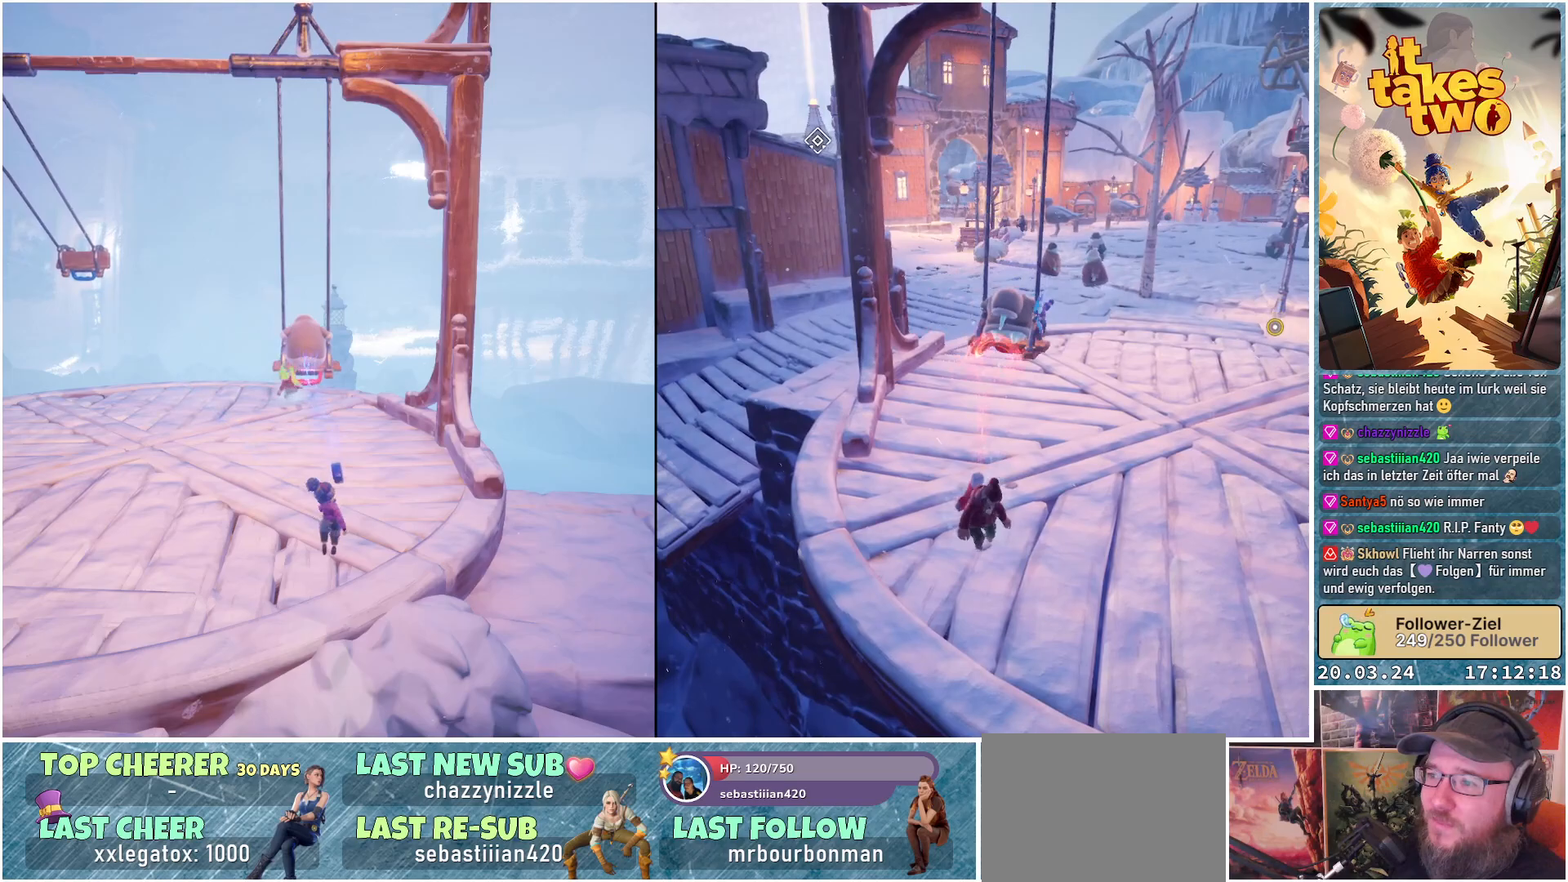
{"buttons": [], "left_stick": "center", "right_stick": "center", "events": [[267, "R2", "up"]]}
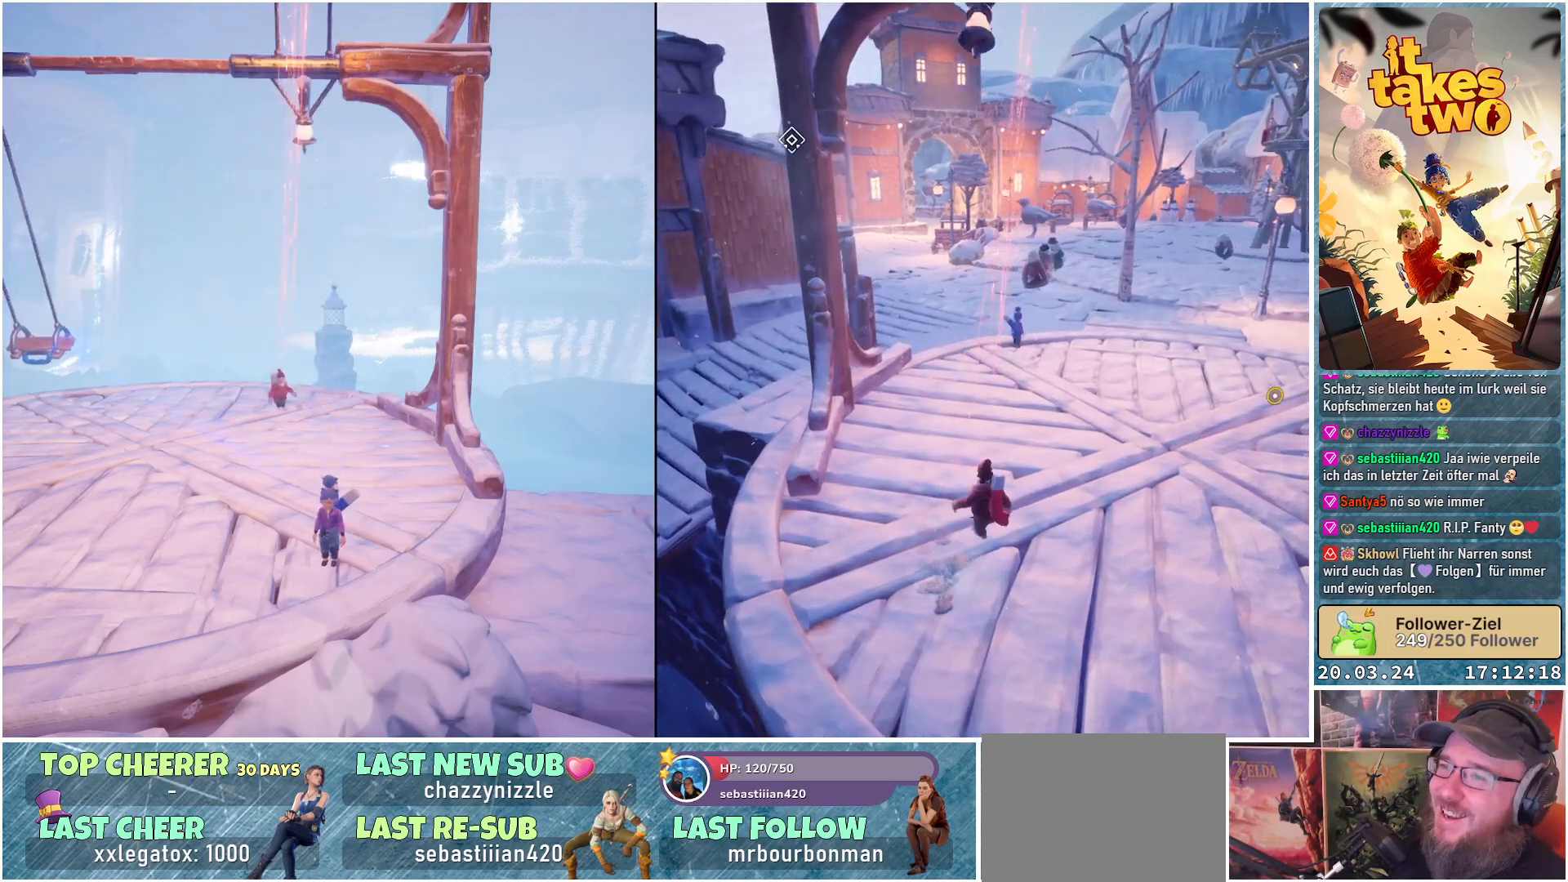
{"buttons": ["R2"], "left_stick": "center", "right_stick": "center", "events": [[433, "R2", "down"]]}
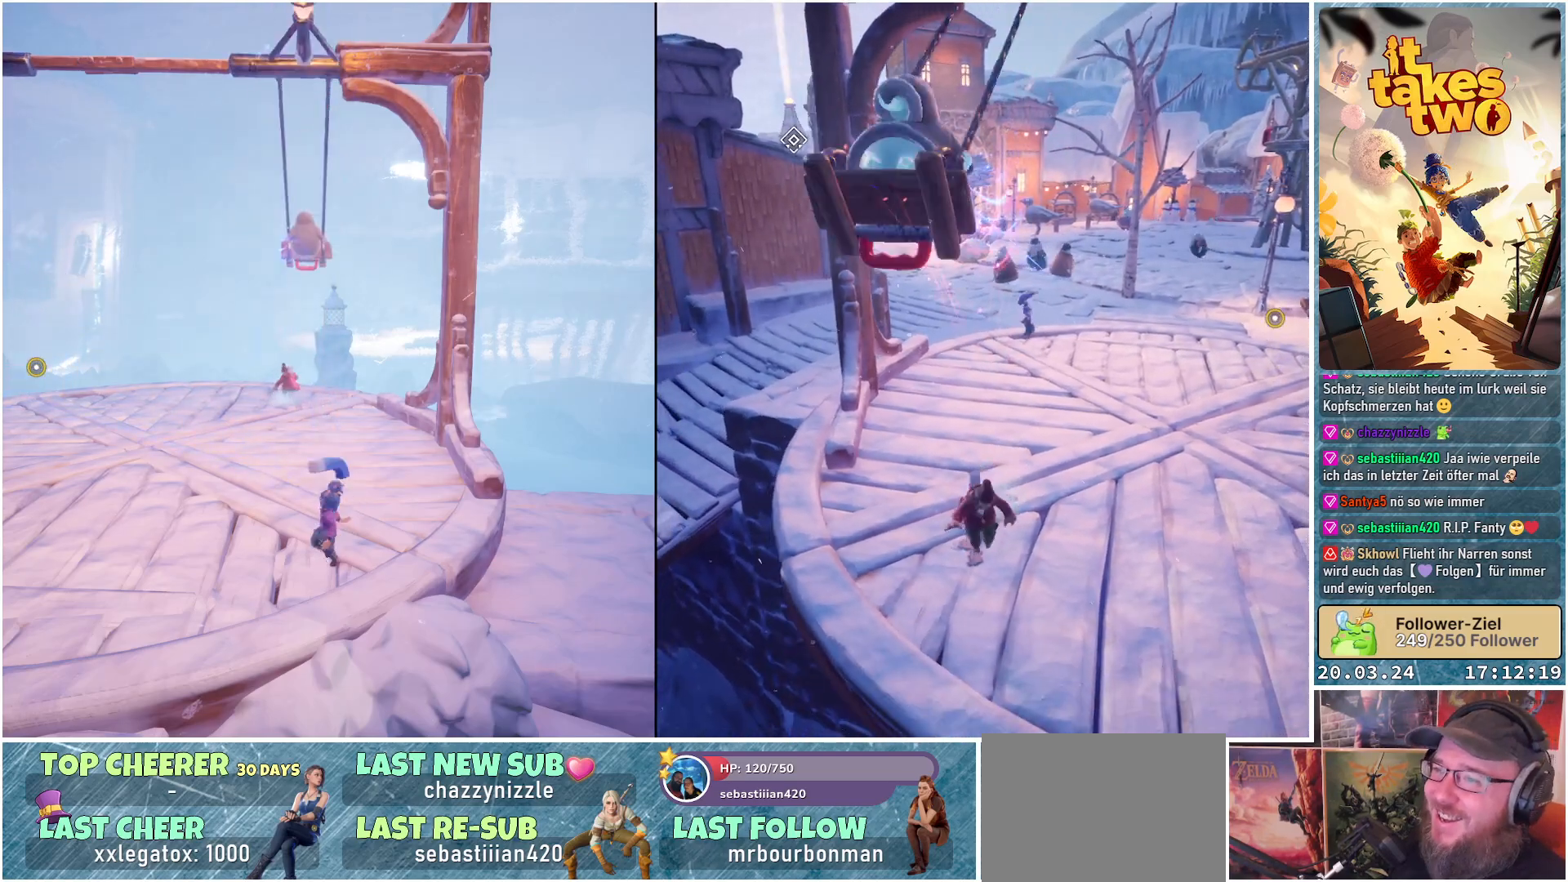
{"buttons": [], "left_stick": "center", "right_stick": "center", "events": [[400, "R2", "up"]]}
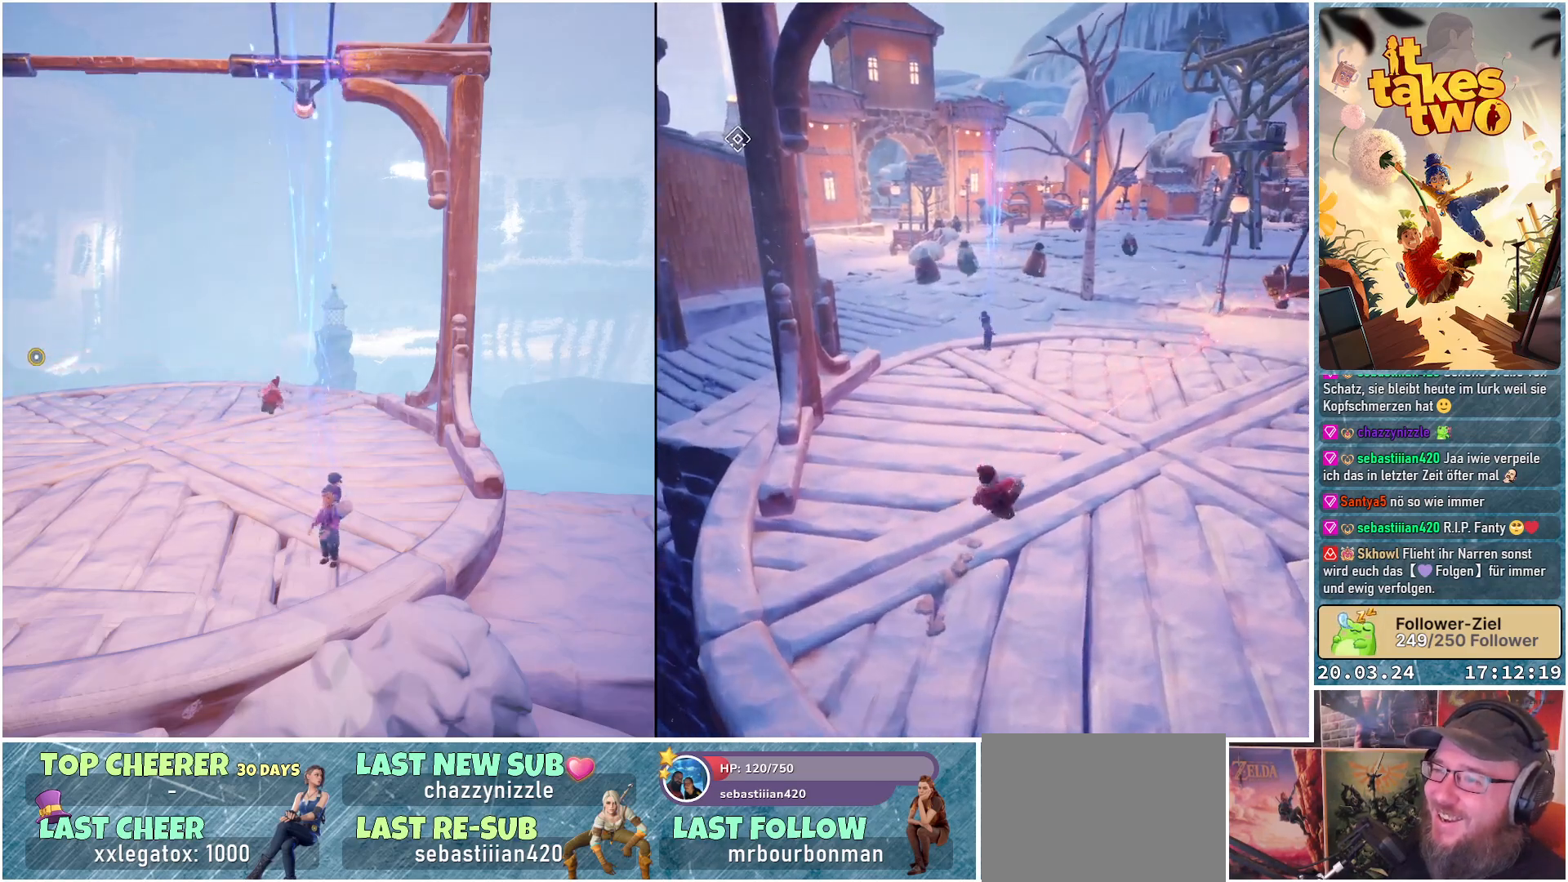
{"buttons": [], "left_stick": "center", "right_stick": "center", "events": []}
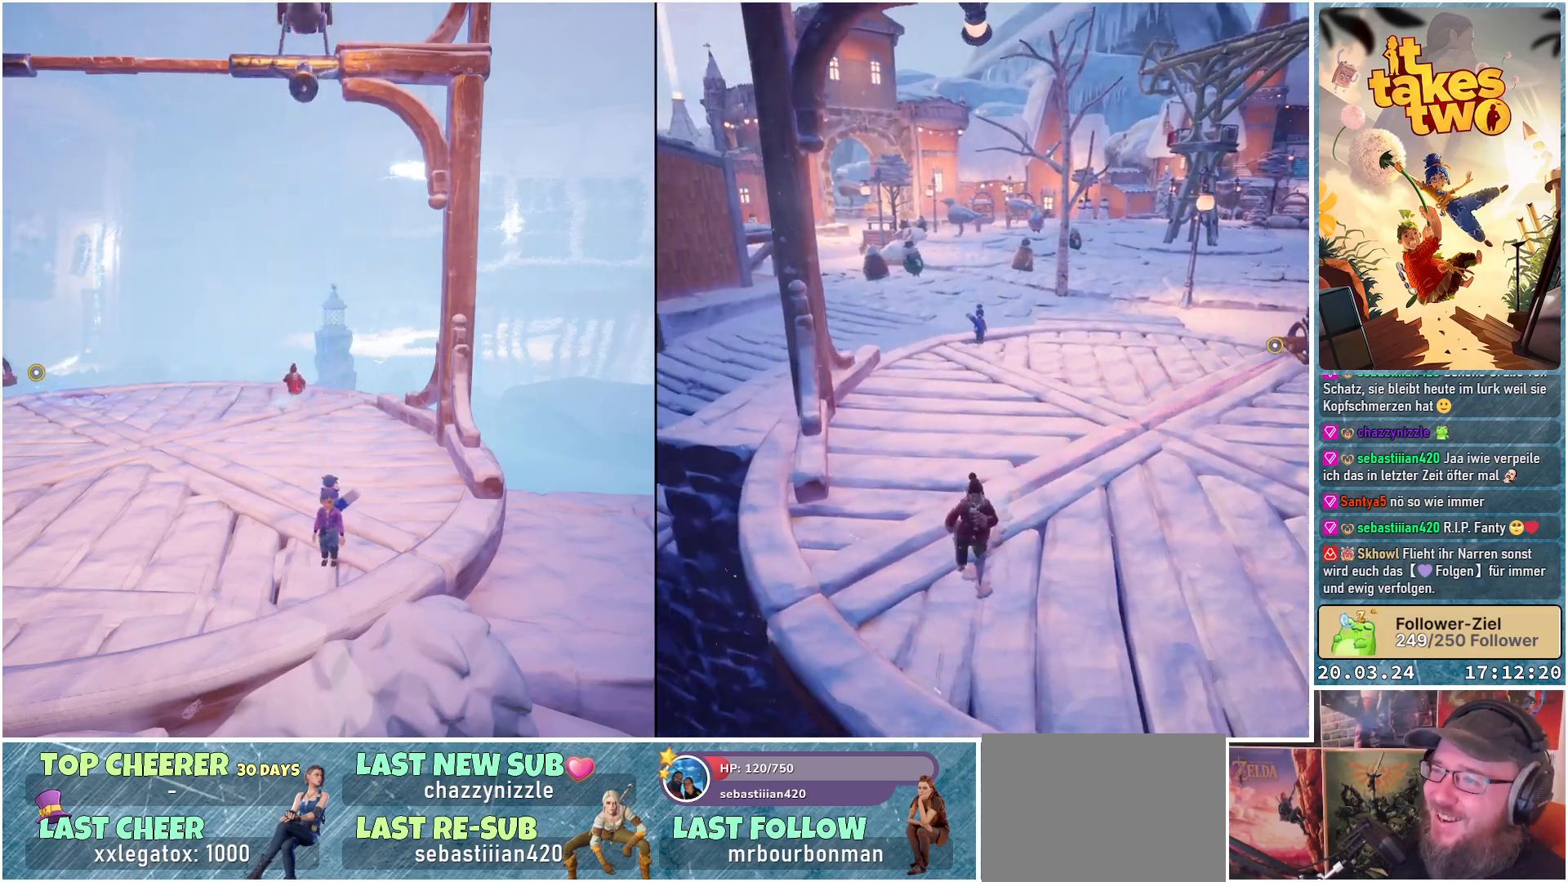
{"buttons": ["R2"], "left_stick": "center", "right_stick": "center", "events": [[33, "R2", "down"]]}
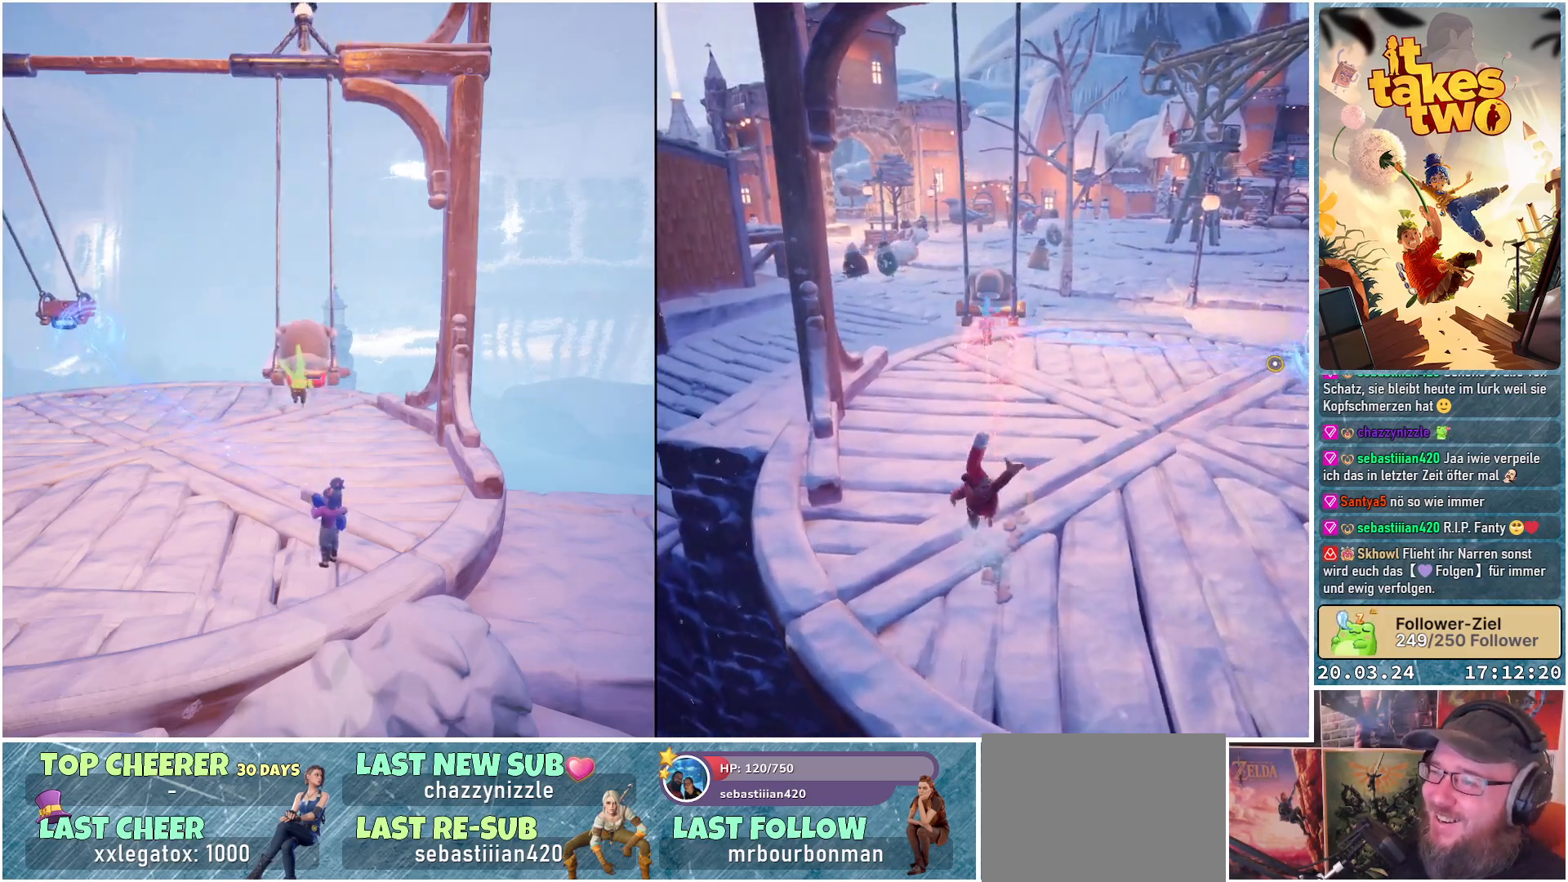
{"buttons": [], "left_stick": "center", "right_stick": "center", "events": [[133, "R2", "up"]]}